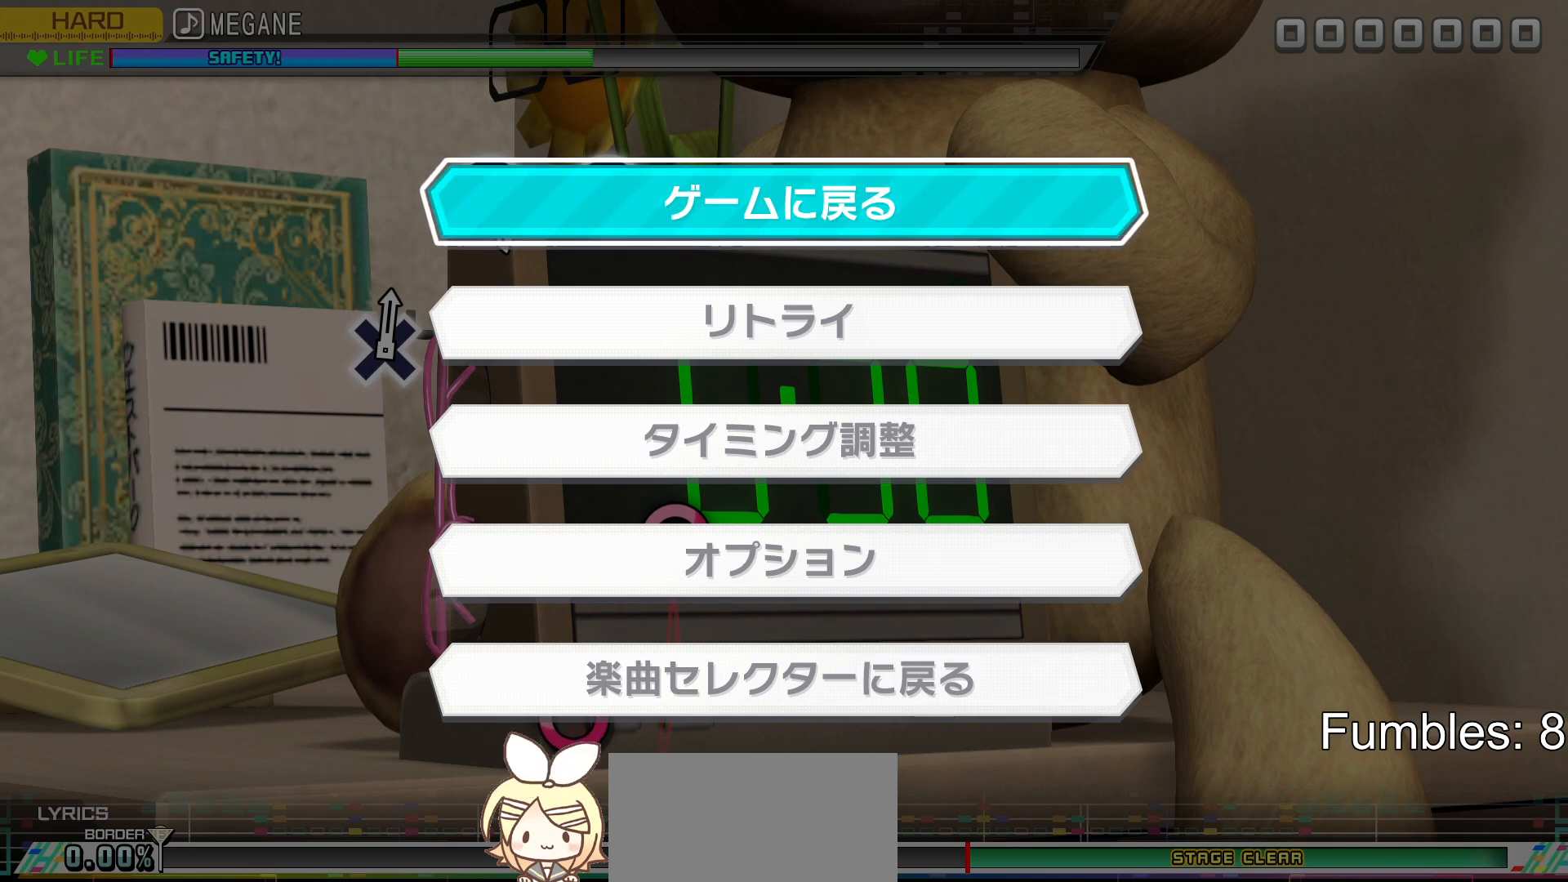
Gameplay with a controller (PlayStation layout); each line is a JSON object with the inputs held at the frame after it. "events" lists button and stick changes between this image and that frame as [ms after this image, input, new state], when the widget could be followed in between. Not read: L3.
{"buttons": [], "left_stick": "center", "right_stick": "center", "events": [[83, "CIRCLE", "down"], [200, "CIRCLE", "up"]]}
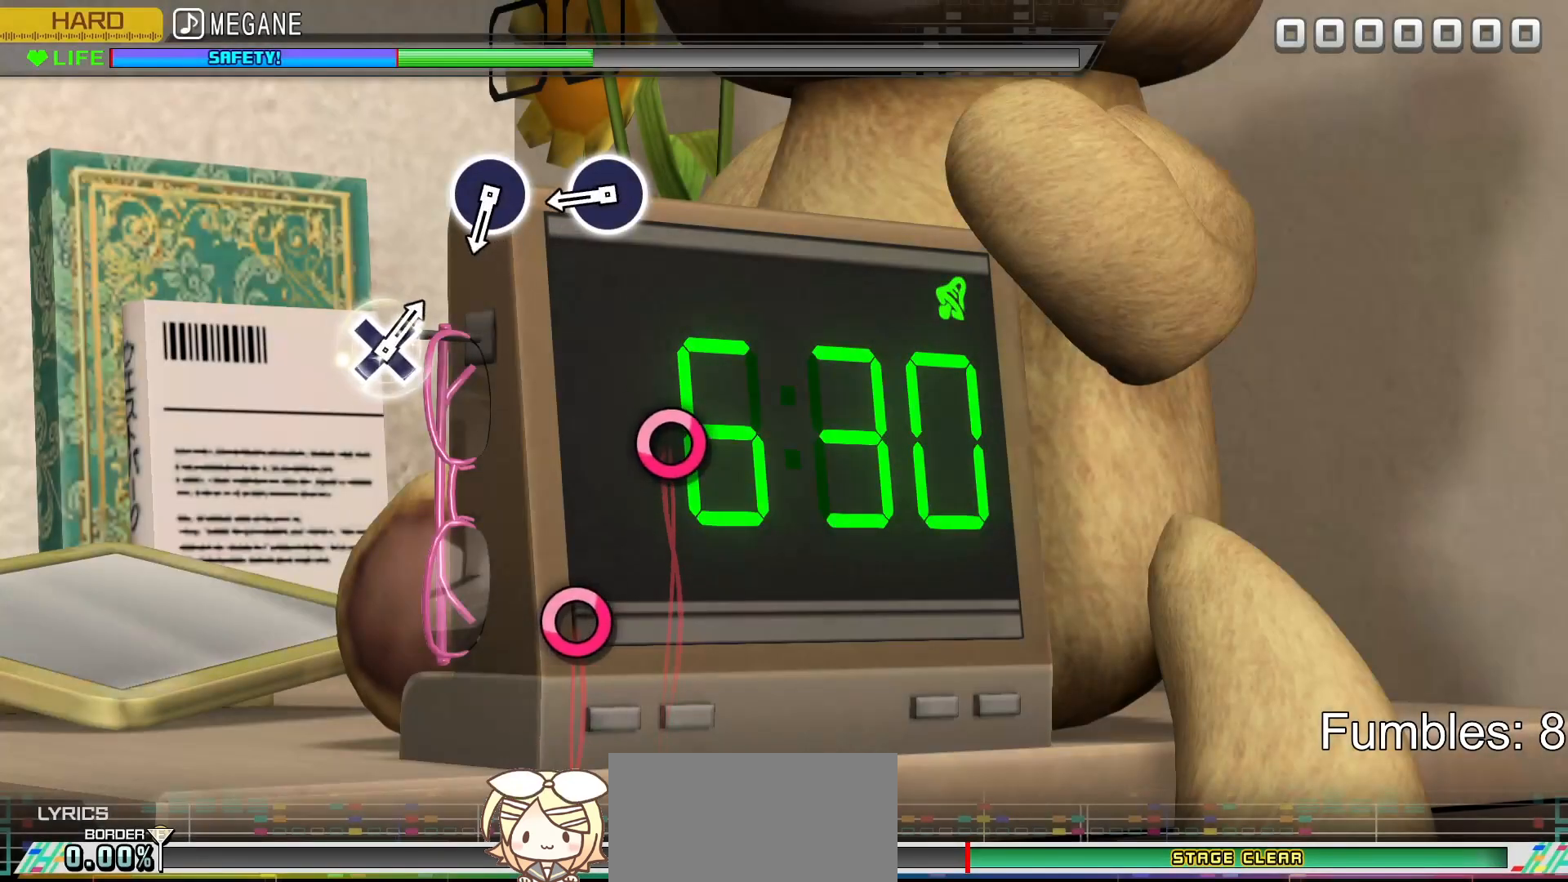
{"buttons": [], "left_stick": "center", "right_stick": "center", "events": []}
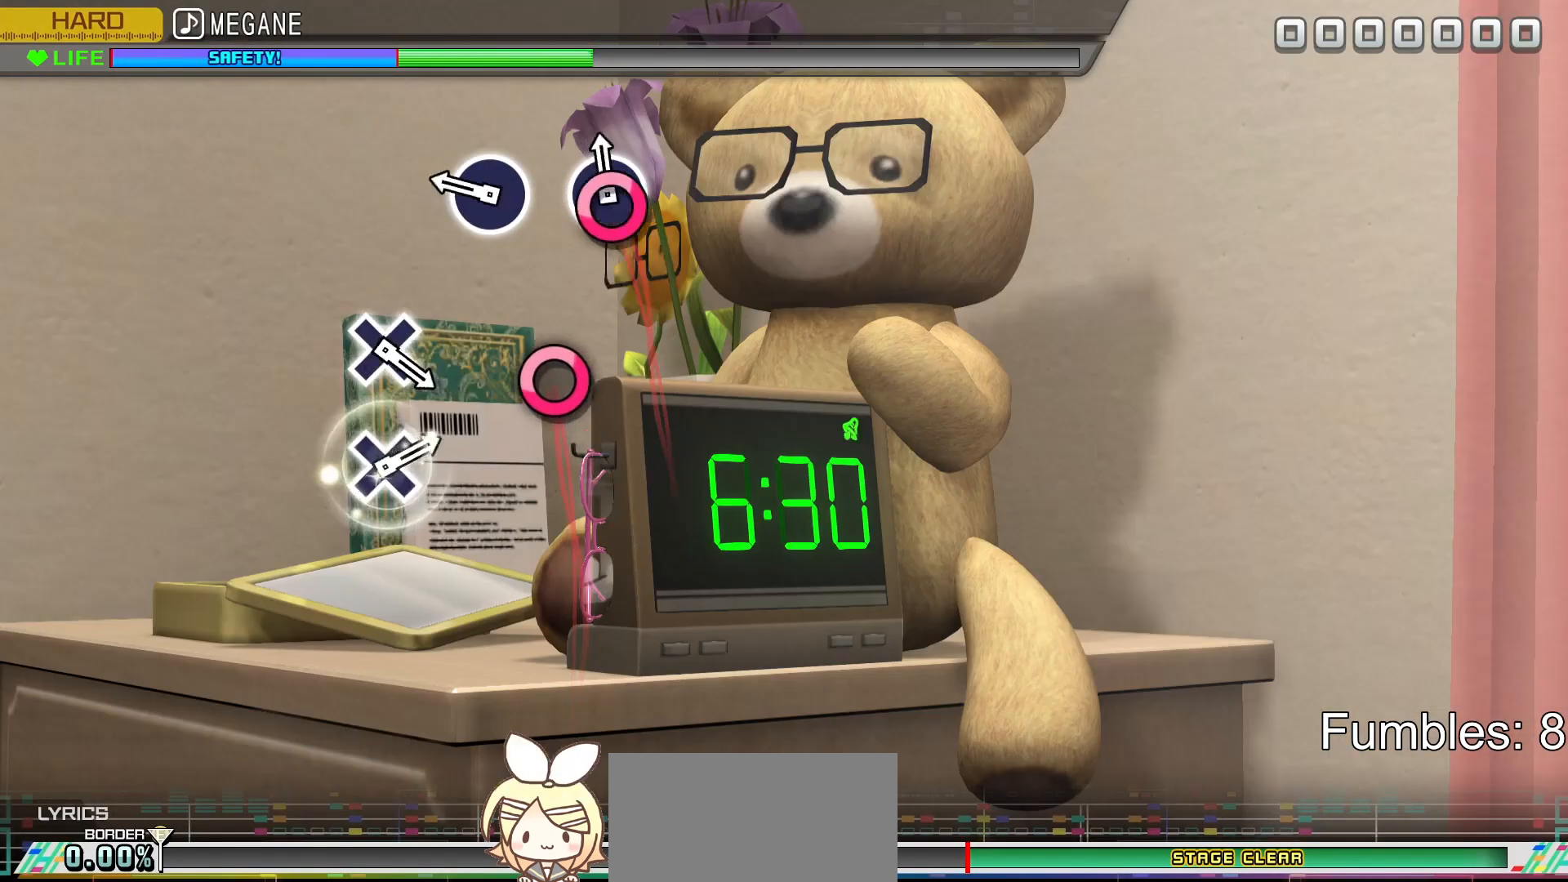
{"buttons": ["CIRCLE"], "left_stick": "center", "right_stick": "center", "events": [[33, "CIRCLE", "down"], [233, "CIRCLE", "up"], [417, "CIRCLE", "down"]]}
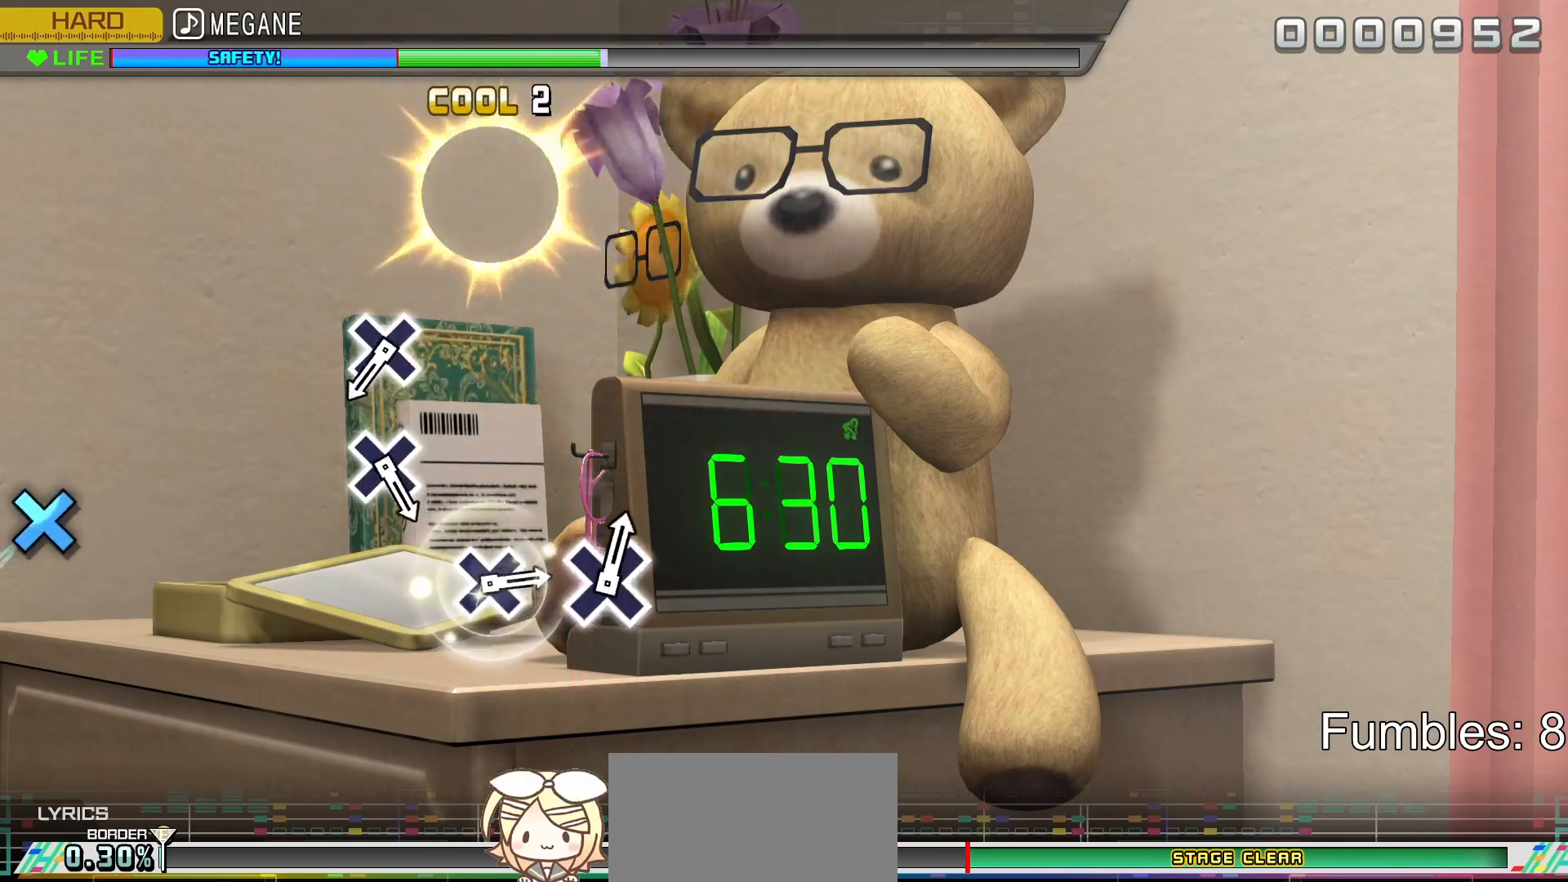
{"buttons": [], "left_stick": "center", "right_stick": "center", "events": [[117, "CIRCLE", "up"]]}
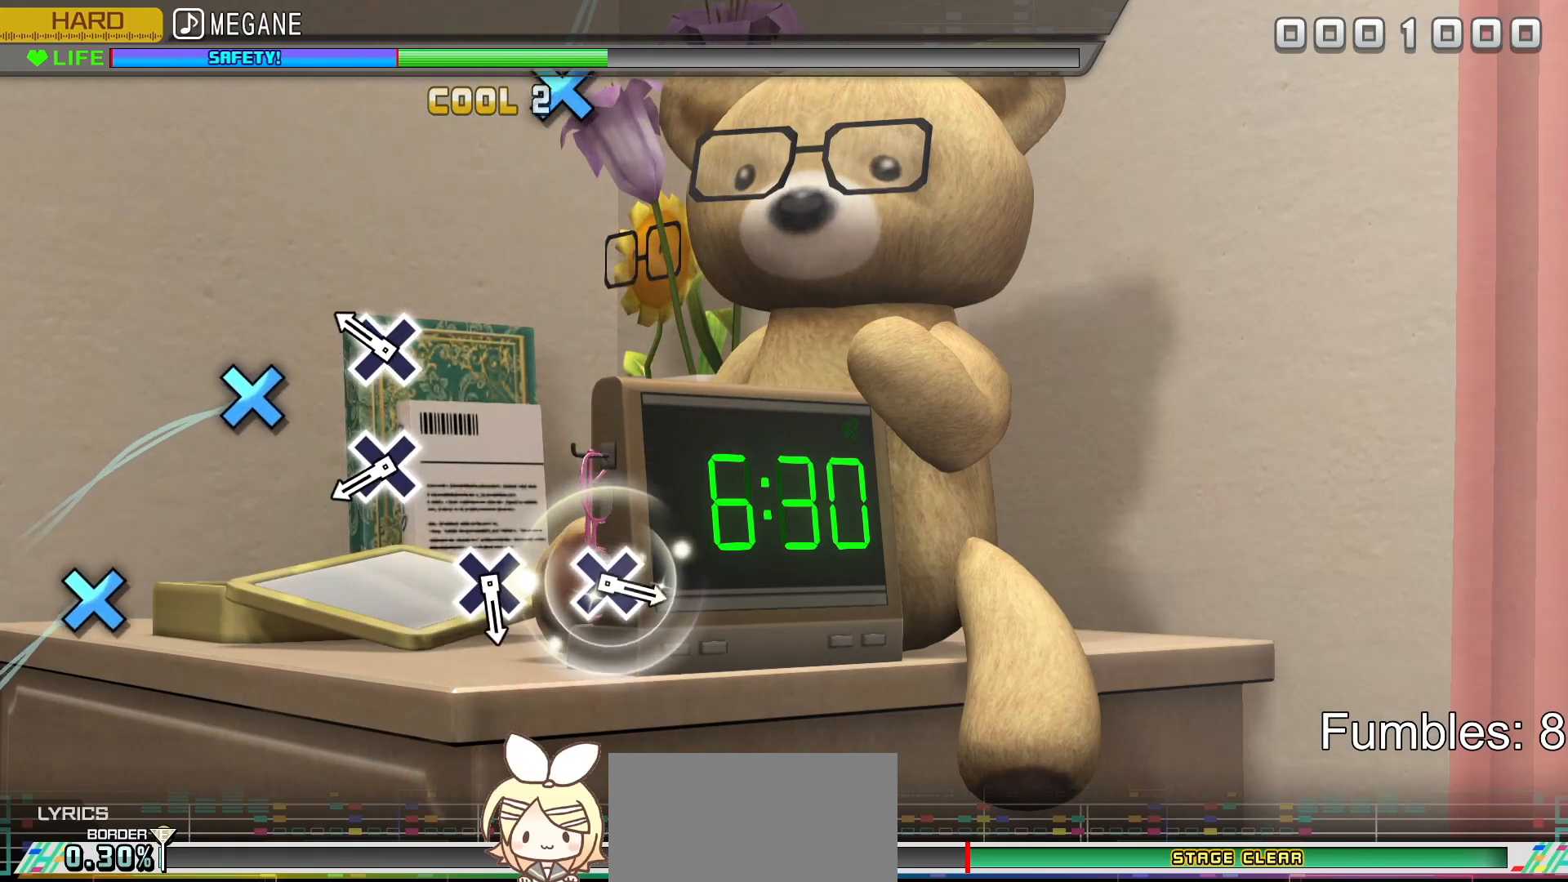
{"buttons": ["CROSS"], "left_stick": "center", "right_stick": "center", "events": [[300, "CROSS", "down"]]}
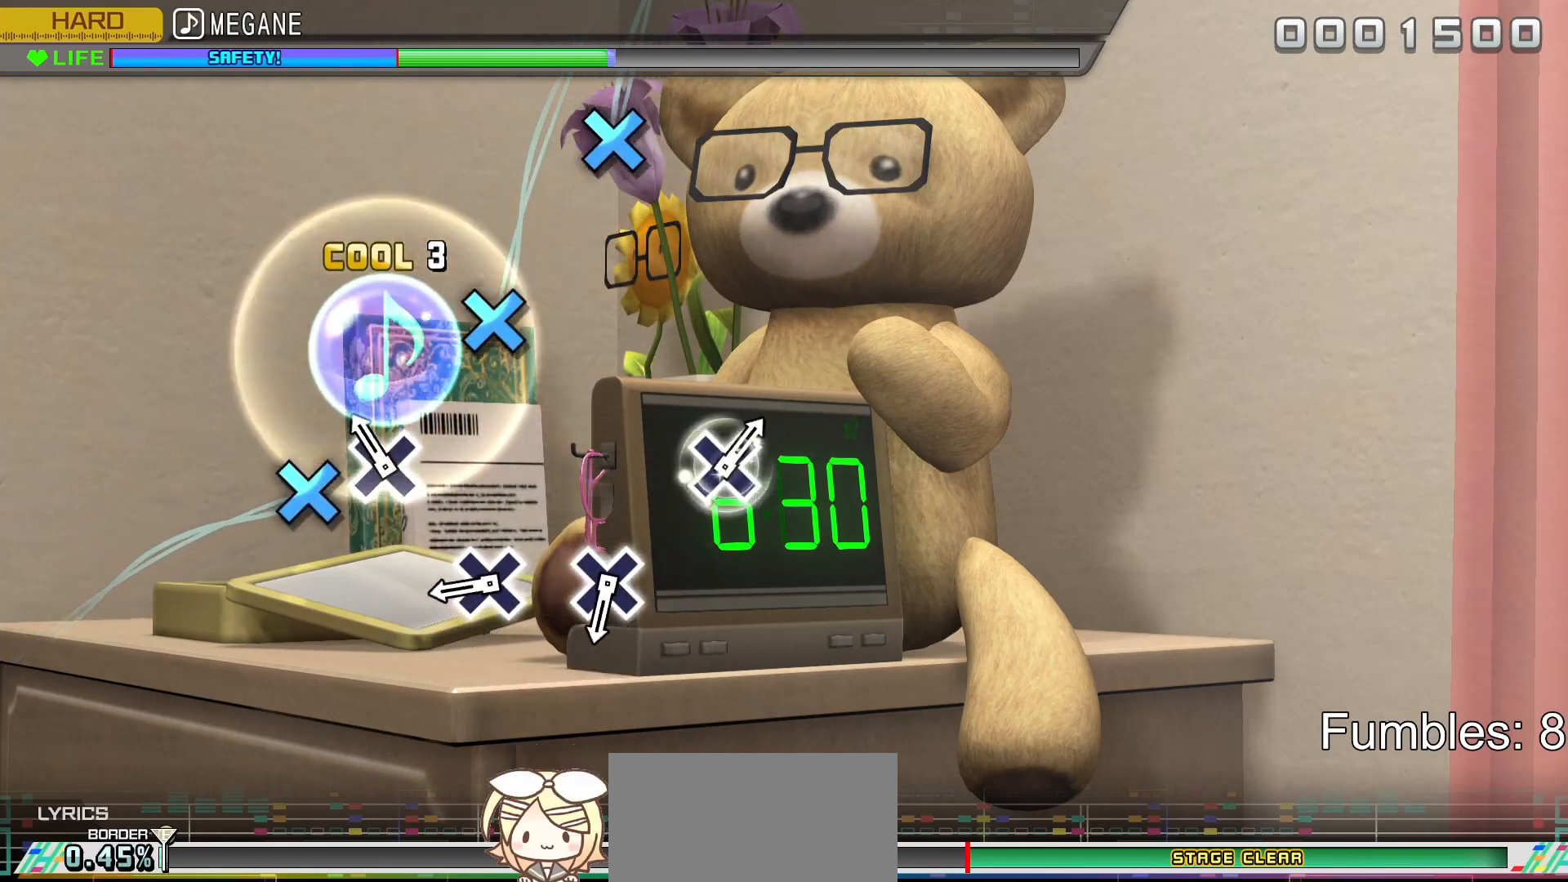
{"buttons": [], "left_stick": "center", "right_stick": "center", "events": [[33, "CROSS", "up"], [200, "CROSS", "down"], [400, "CROSS", "up"]]}
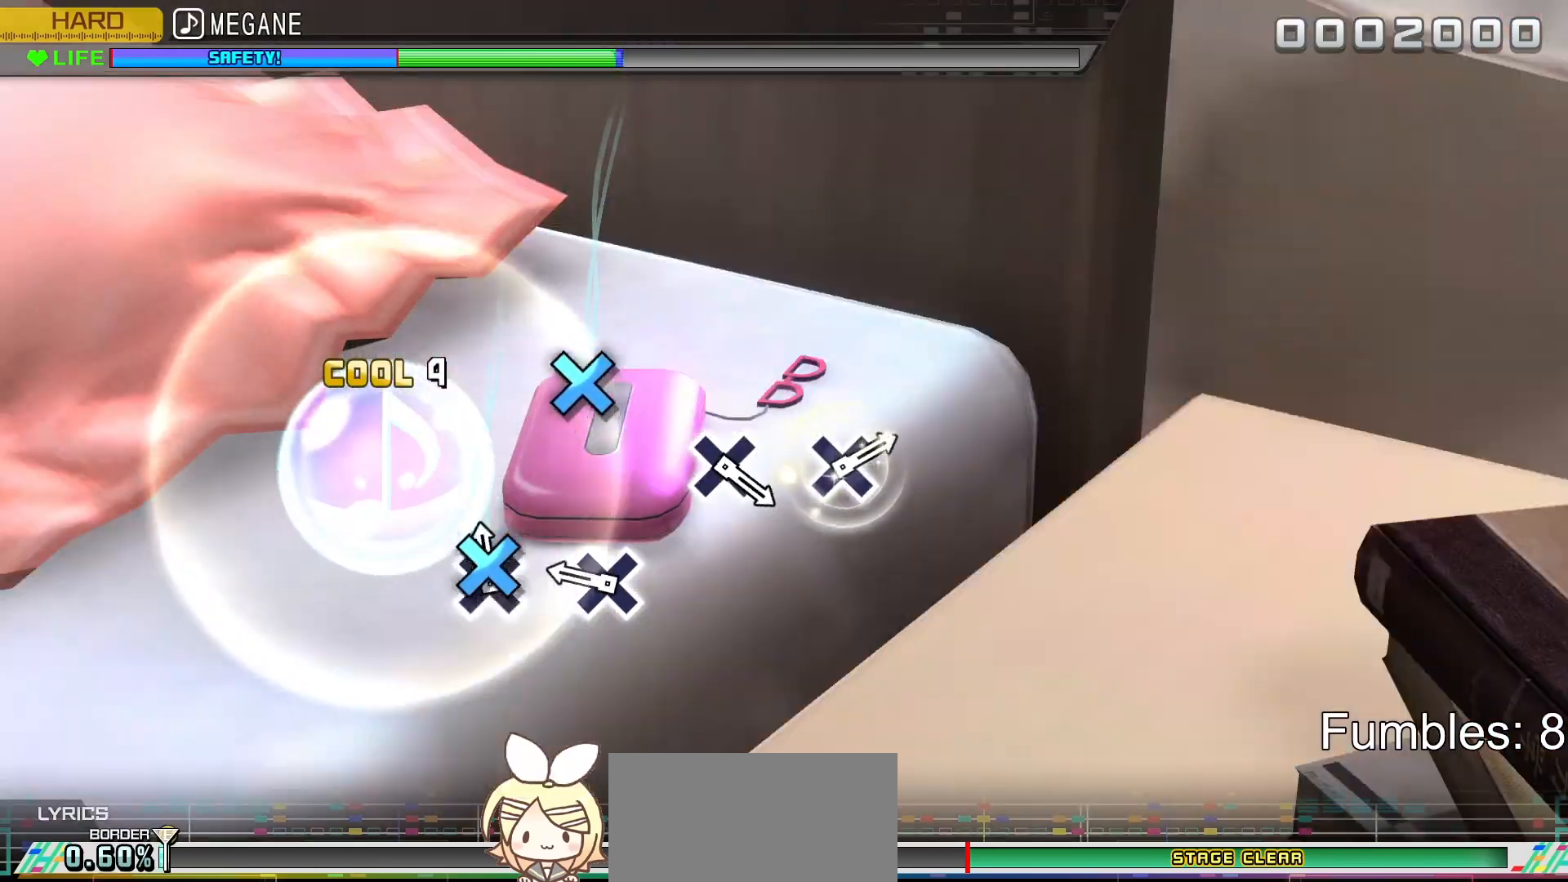
{"buttons": ["CROSS"], "left_stick": "center", "right_stick": "center", "events": [[50, "CROSS", "down"], [267, "CROSS", "up"], [400, "CROSS", "down"]]}
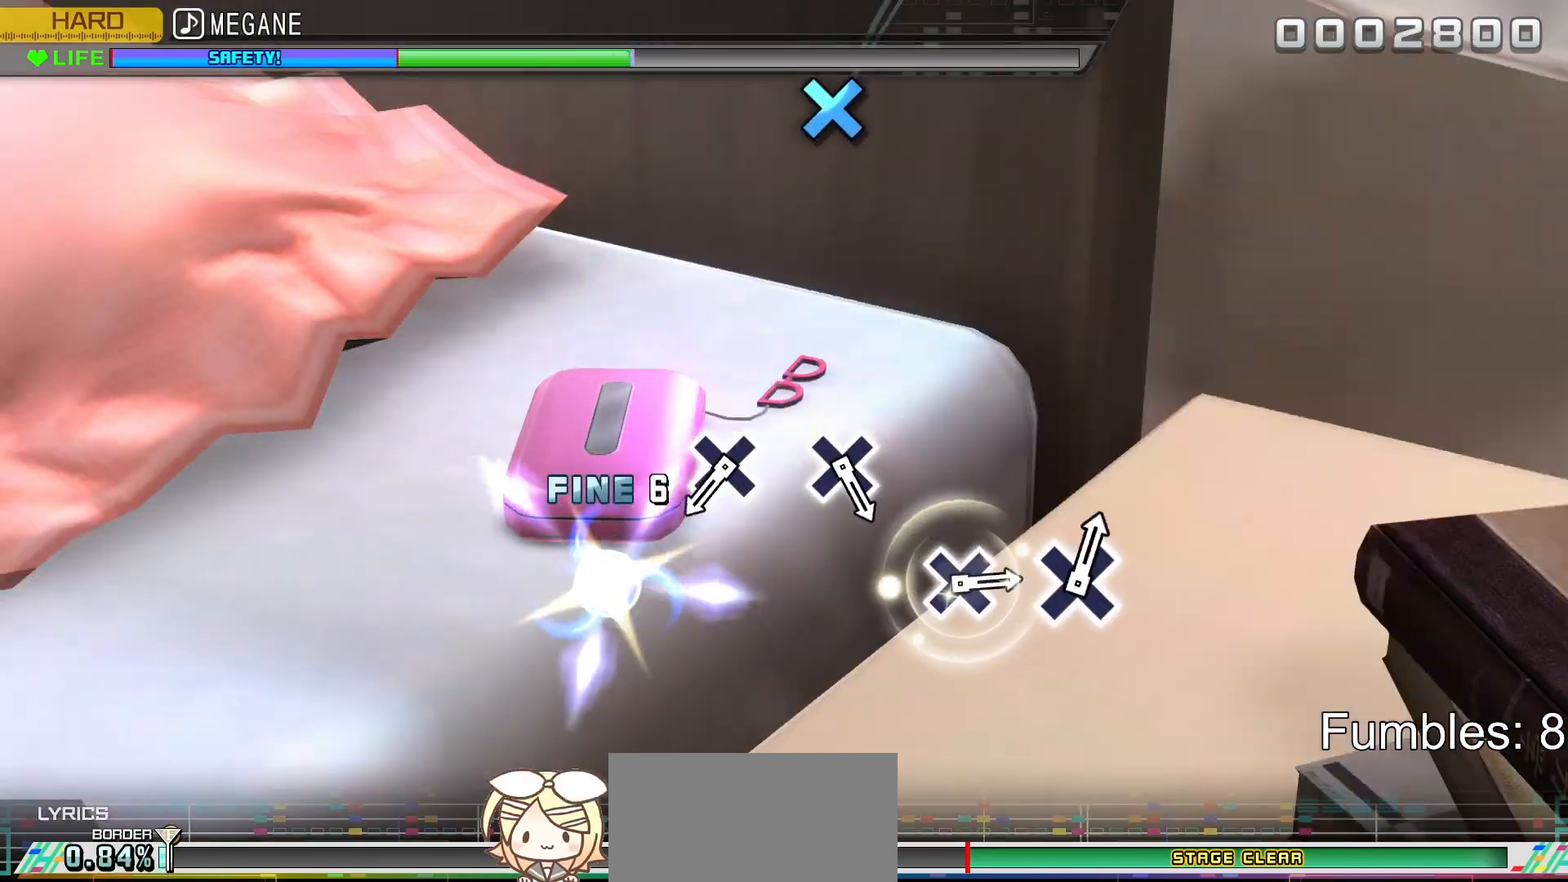
{"buttons": [], "left_stick": "center", "right_stick": "center", "events": [[100, "CROSS", "up"]]}
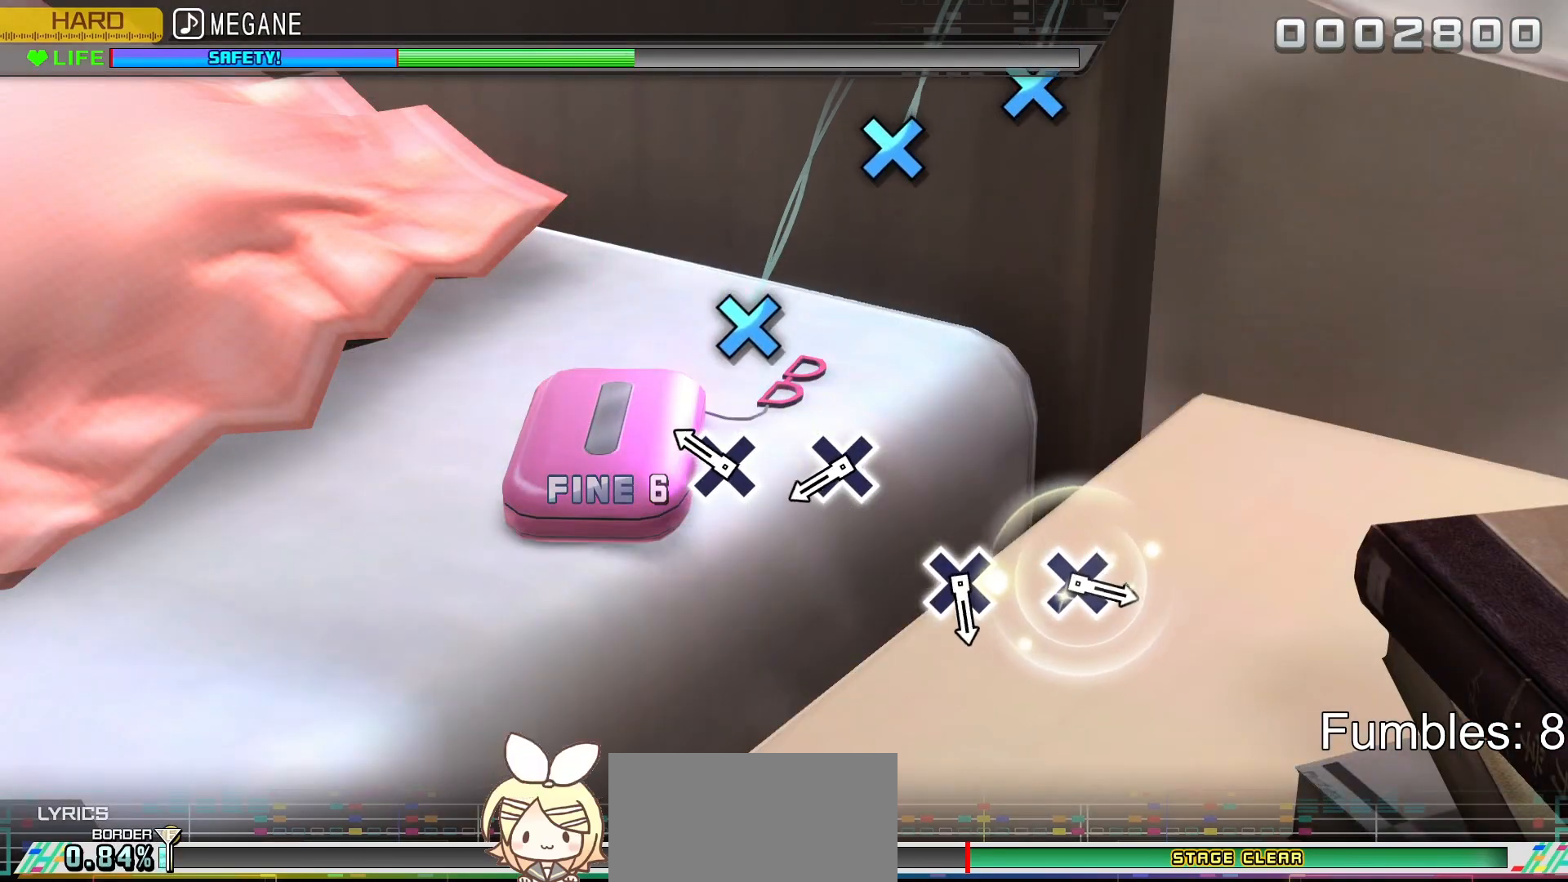
{"buttons": ["CROSS"], "left_stick": "center", "right_stick": "center", "events": [[283, "CROSS", "down"]]}
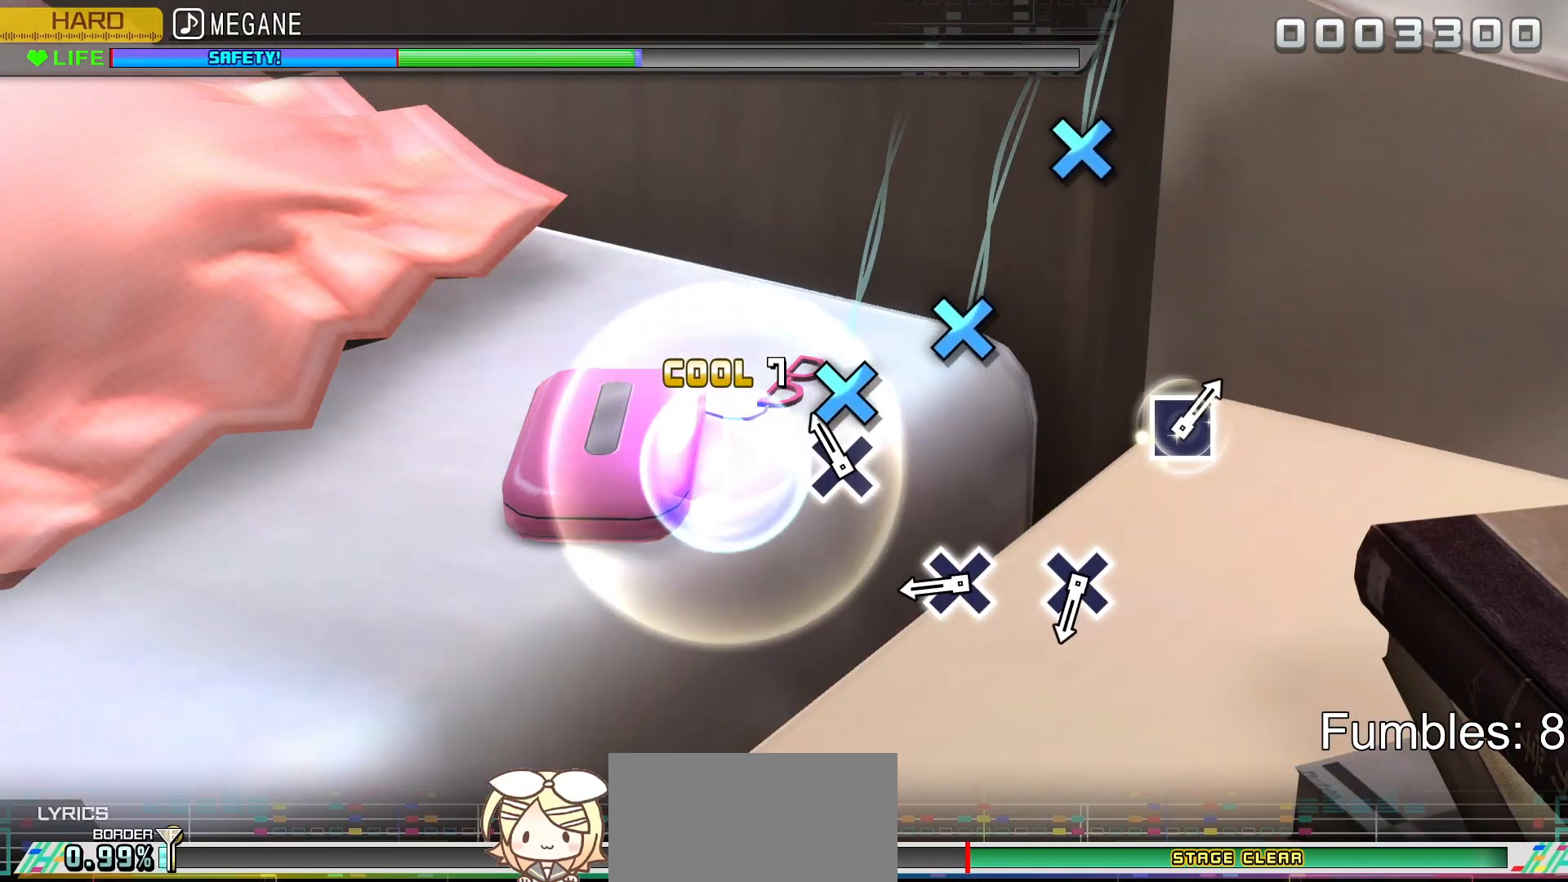
{"buttons": [], "left_stick": "center", "right_stick": "center", "events": [[17, "CROSS", "up"], [167, "CROSS", "down"], [400, "CROSS", "up"]]}
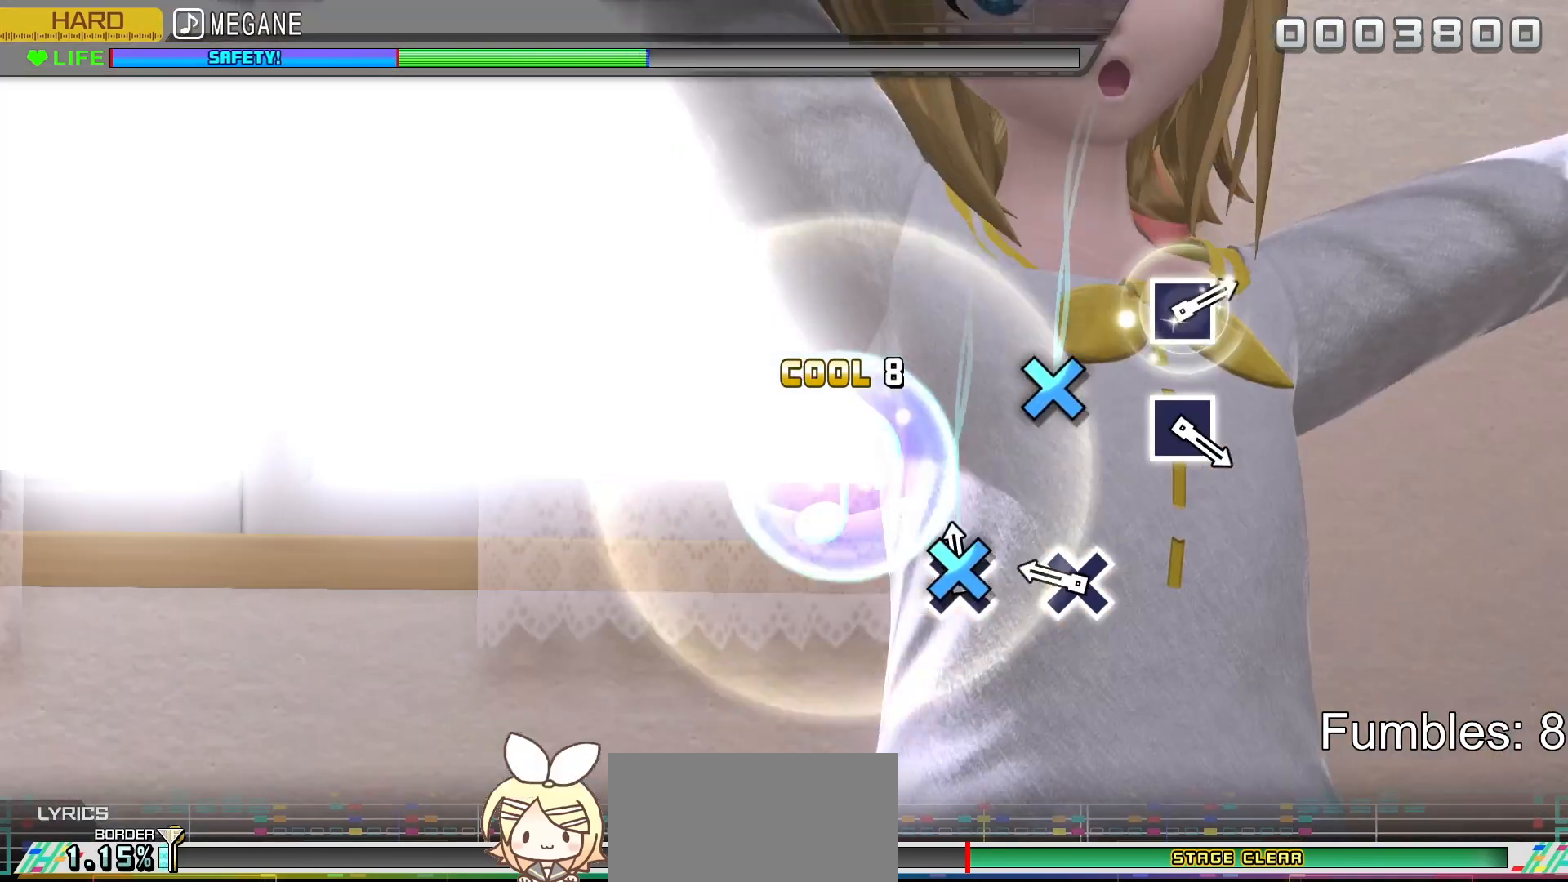
{"buttons": ["CROSS"], "left_stick": "center", "right_stick": "center", "events": [[33, "CROSS", "down"], [267, "CROSS", "up"], [417, "CROSS", "down"]]}
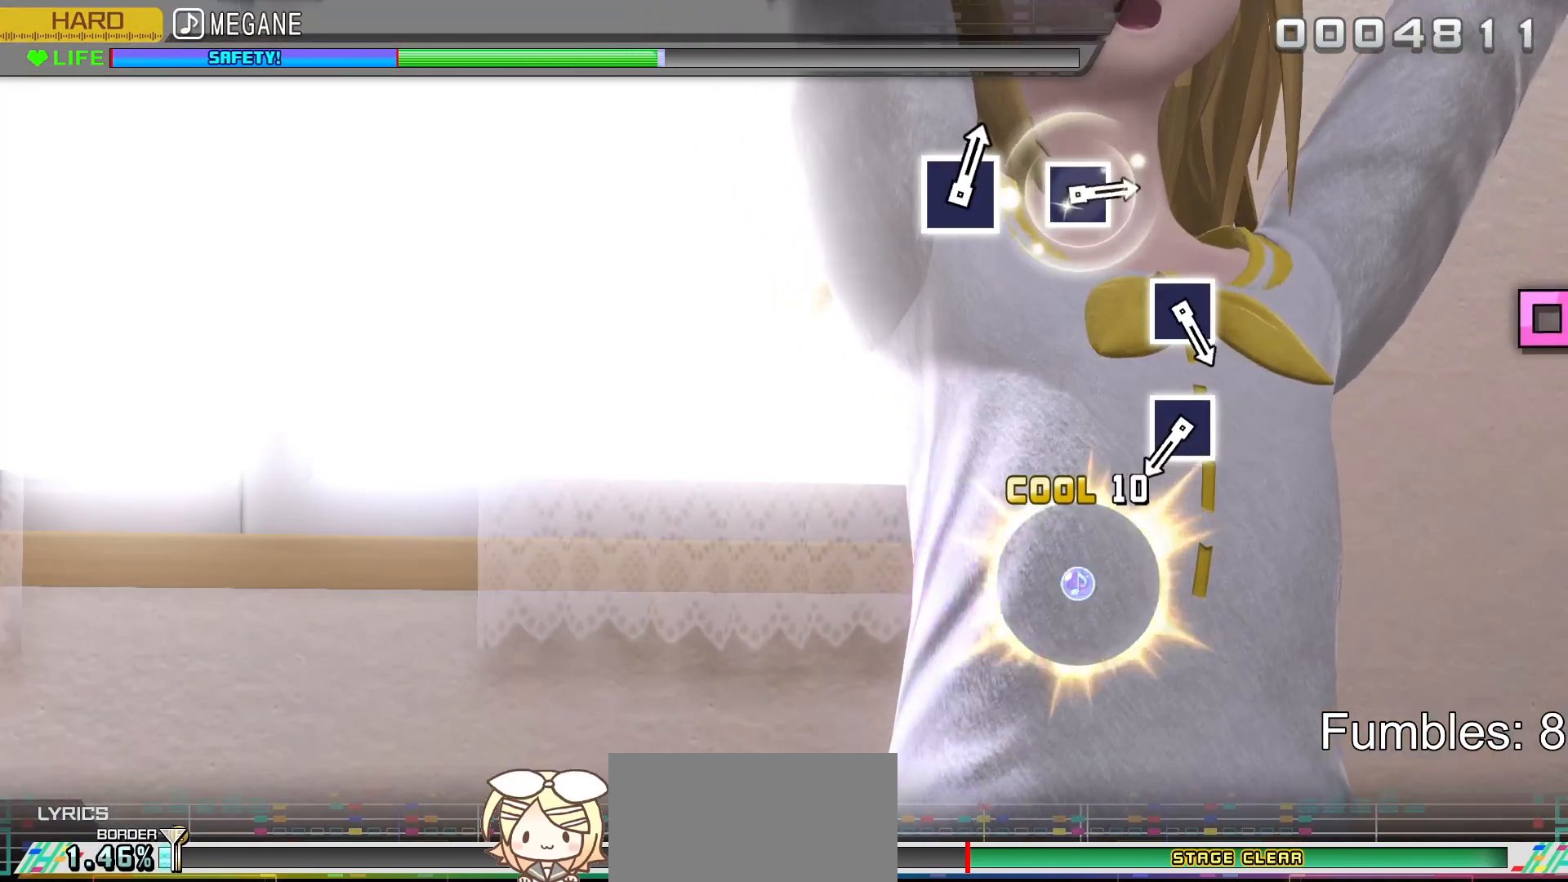
{"buttons": [], "left_stick": "center", "right_stick": "center", "events": [[117, "CROSS", "up"]]}
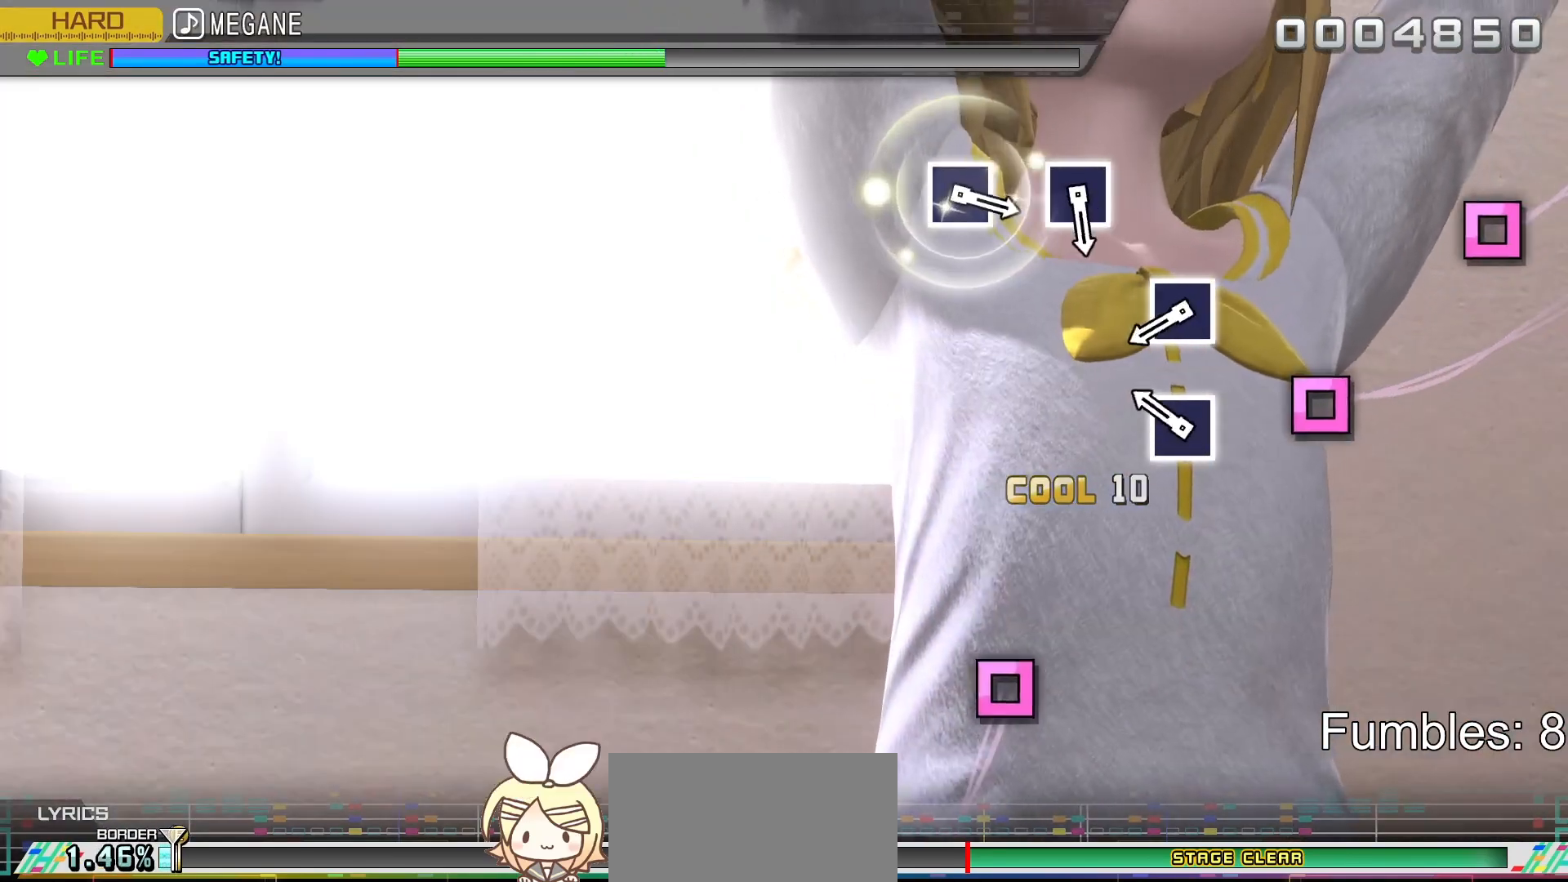
{"buttons": [], "left_stick": "center", "right_stick": "center", "events": [[267, "SQUARE", "down"], [483, "SQUARE", "up"]]}
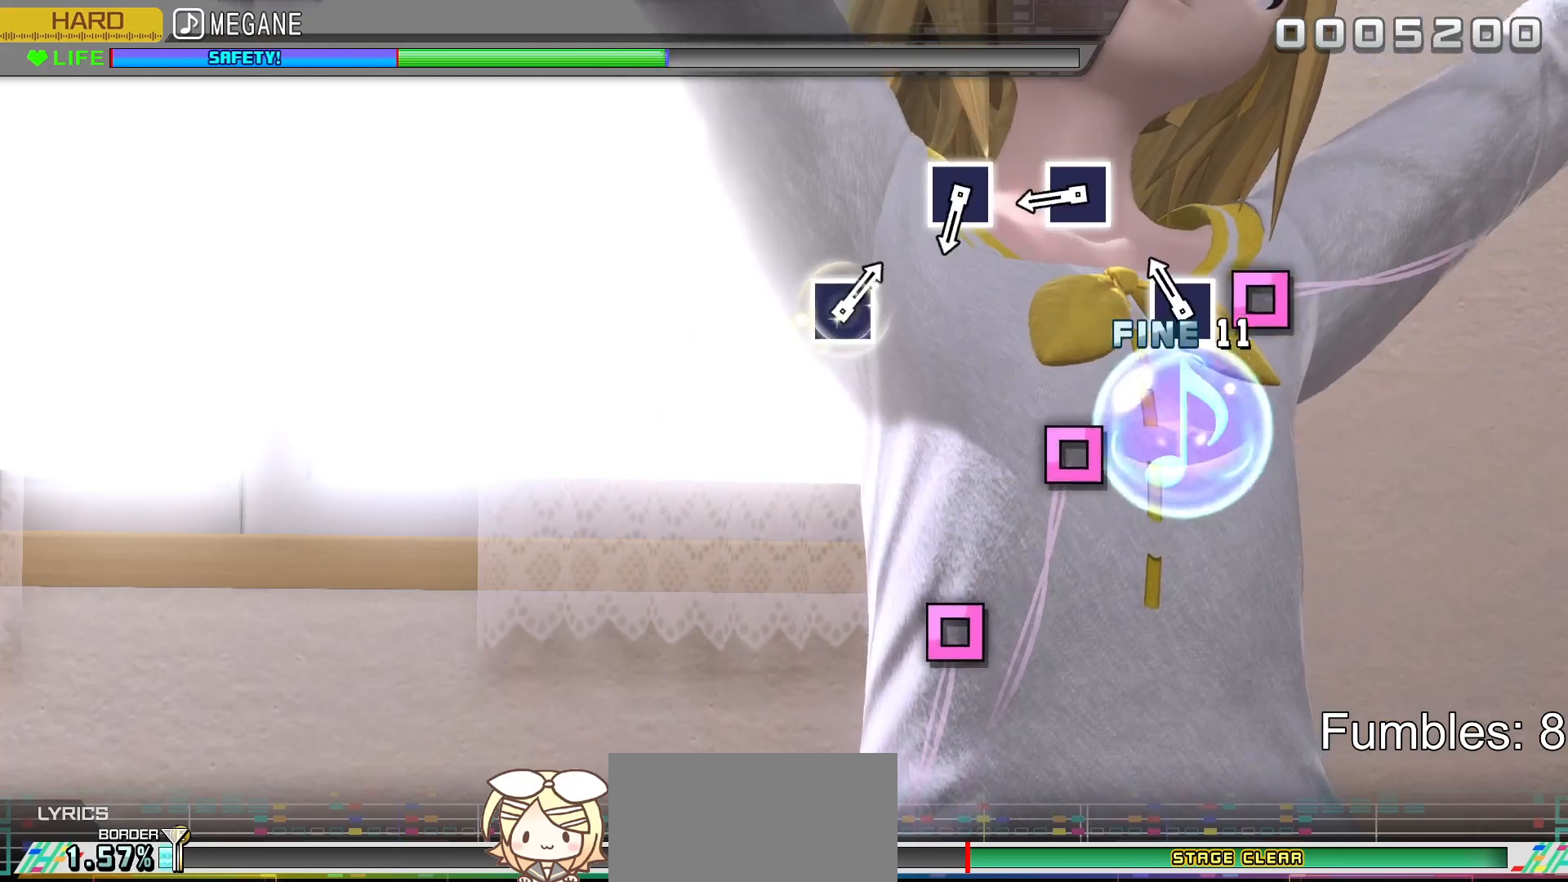
{"buttons": [], "left_stick": "center", "right_stick": "center", "events": [[167, "SQUARE", "down"], [367, "SQUARE", "up"]]}
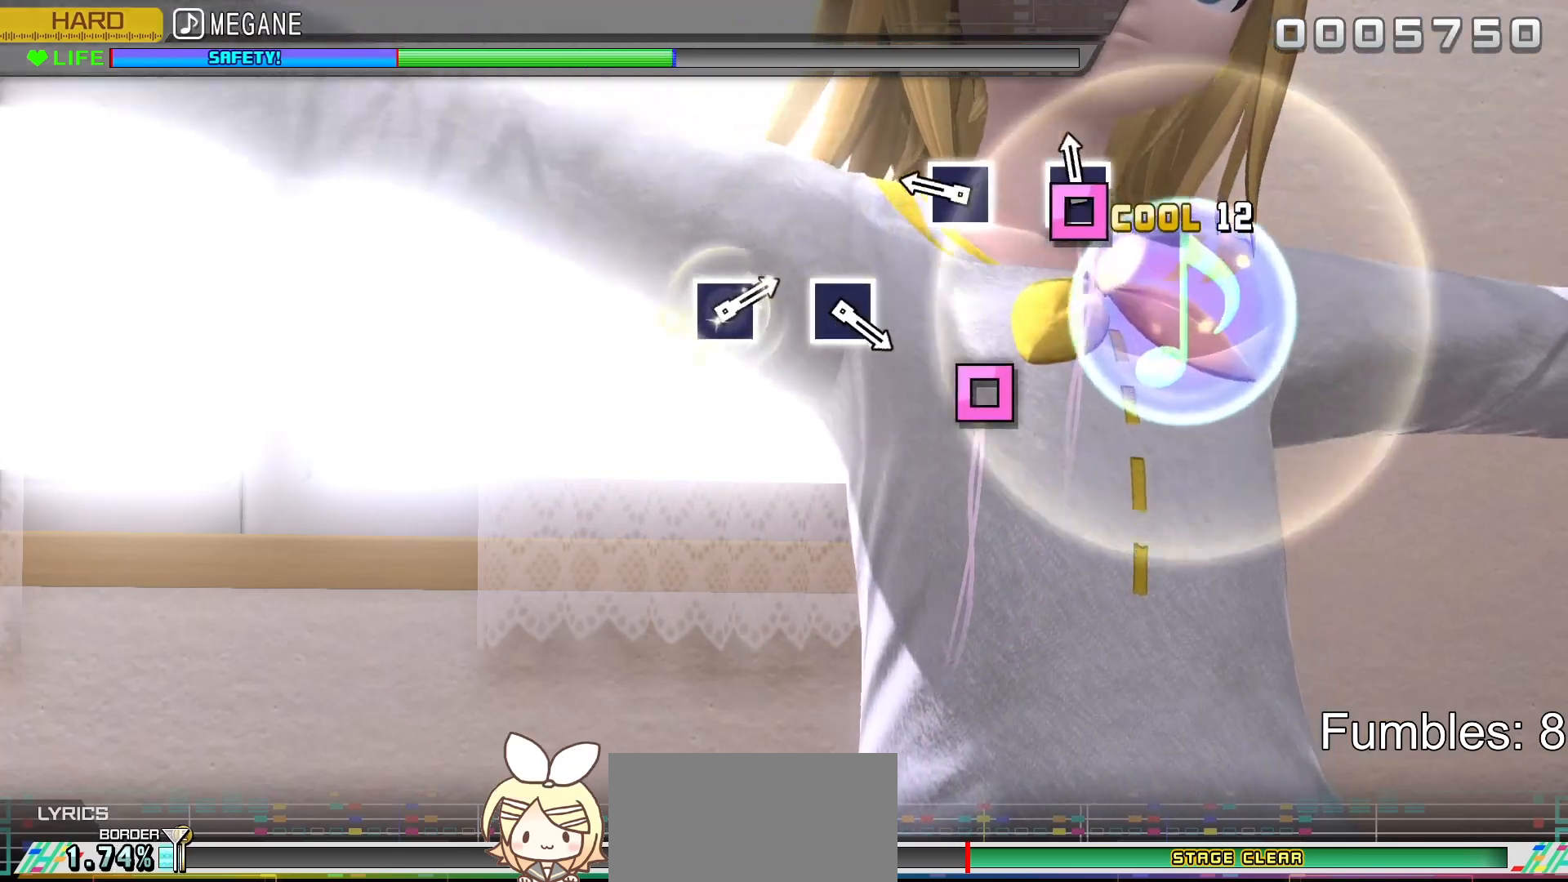
{"buttons": ["SQUARE"], "left_stick": "center", "right_stick": "center", "events": [[50, "SQUARE", "down"], [250, "SQUARE", "up"], [417, "SQUARE", "down"]]}
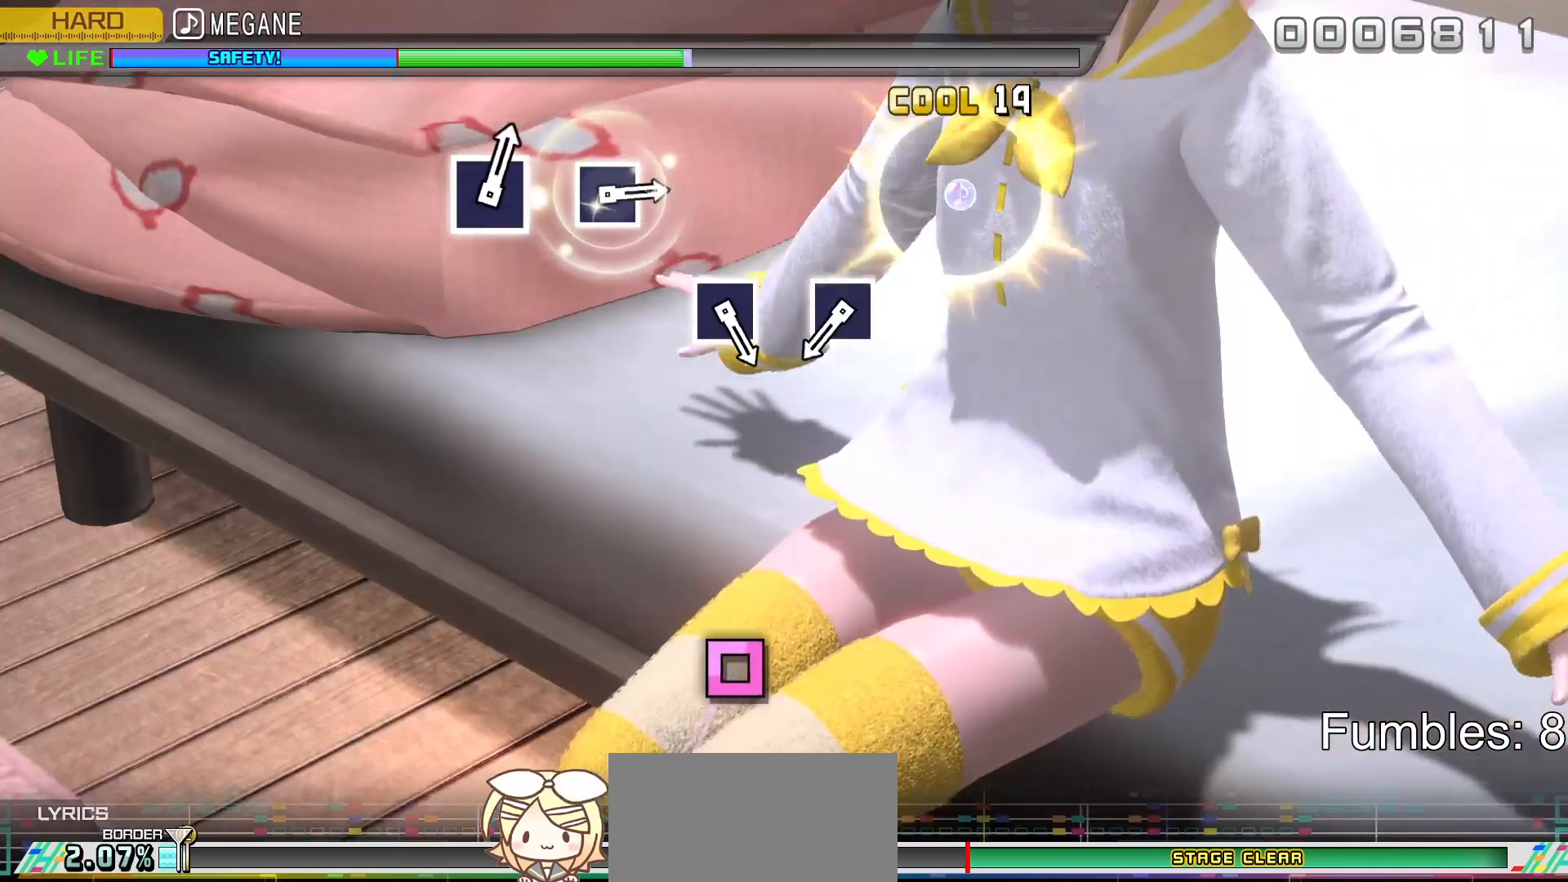
{"buttons": [], "left_stick": "center", "right_stick": "center", "events": [[100, "SQUARE", "up"]]}
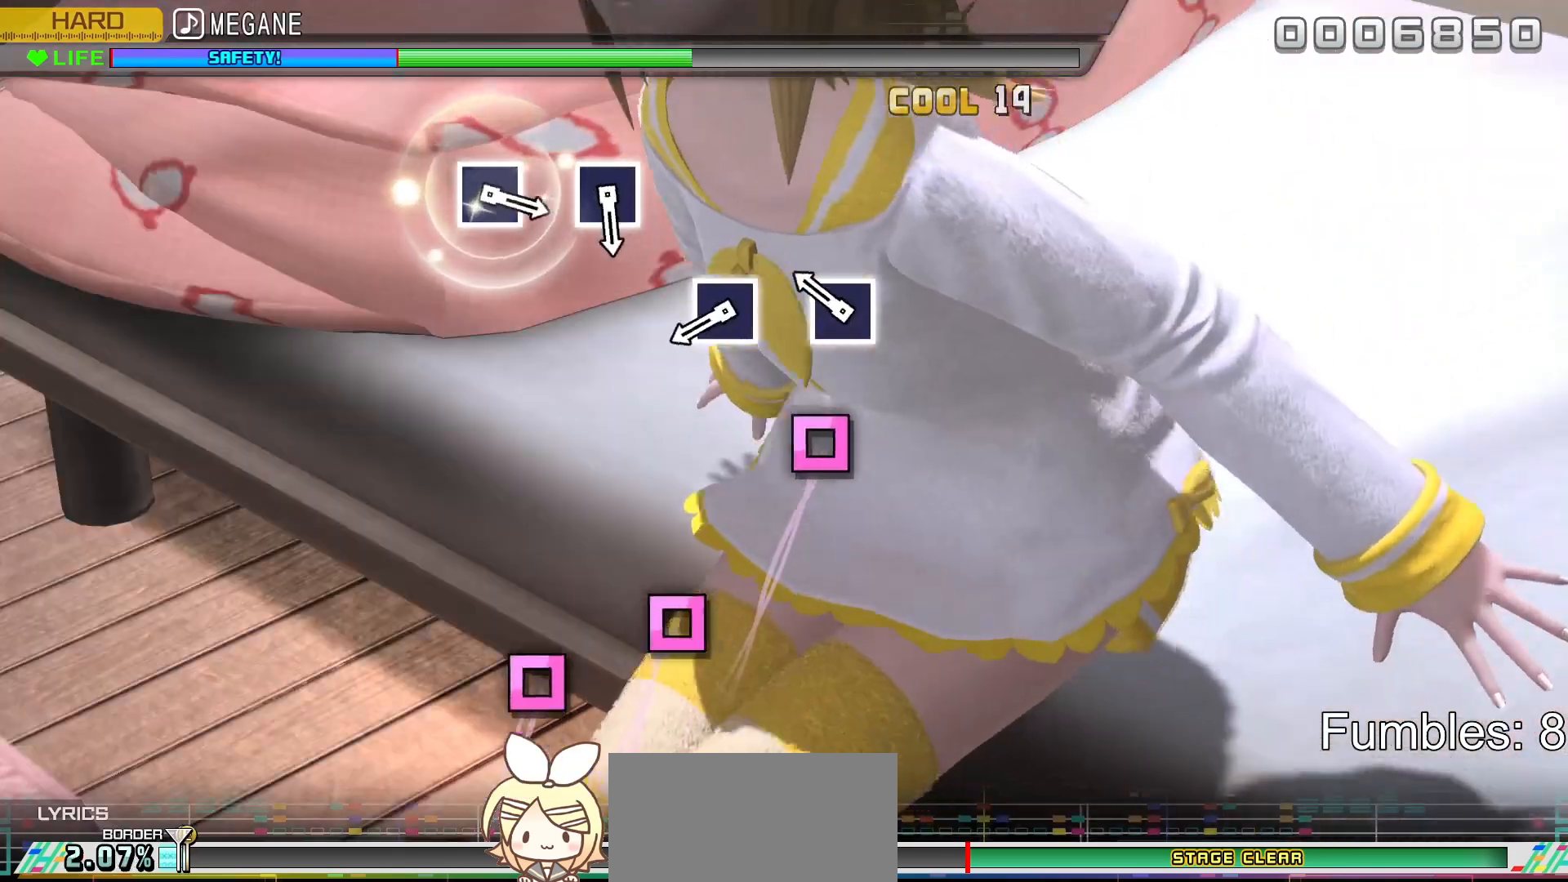
{"buttons": [], "left_stick": "center", "right_stick": "center", "events": [[283, "SQUARE", "down"], [500, "SQUARE", "up"]]}
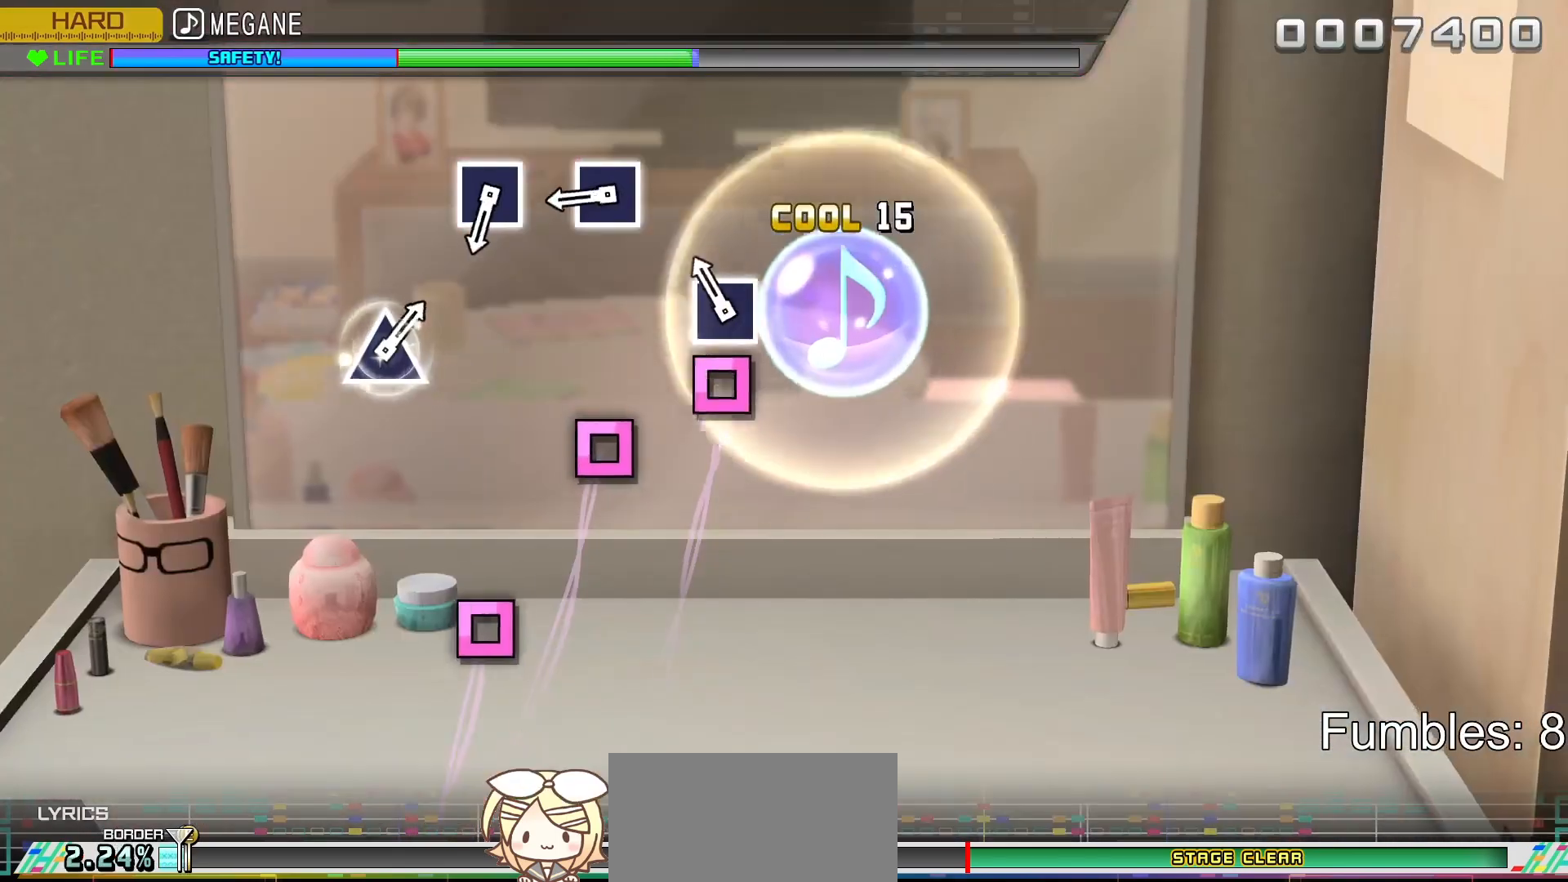
{"buttons": [], "left_stick": "center", "right_stick": "center", "events": [[167, "SQUARE", "down"], [367, "SQUARE", "up"]]}
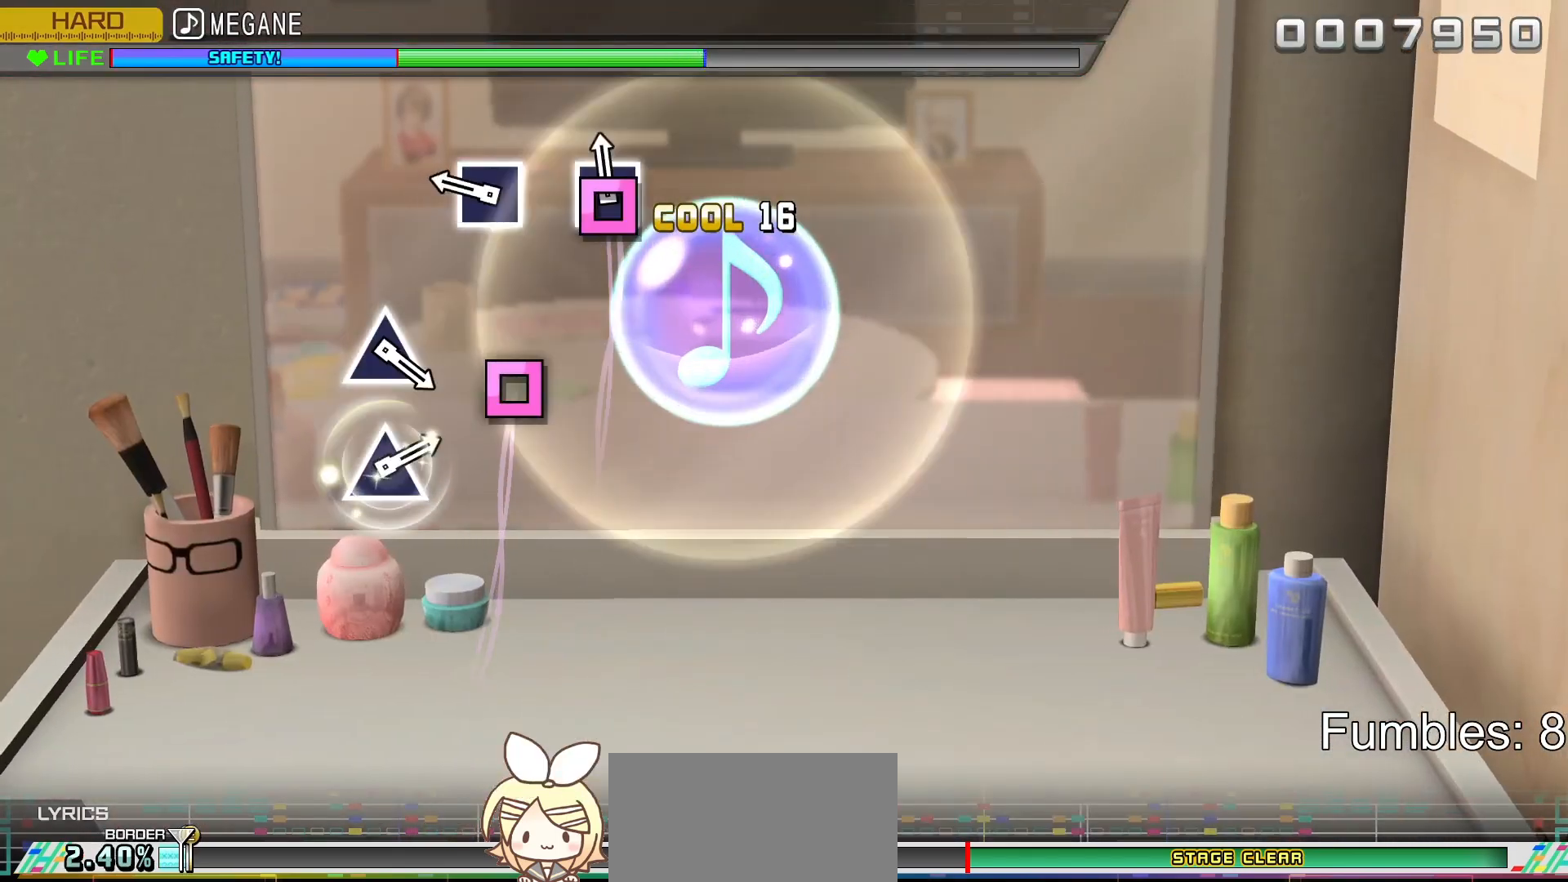
{"buttons": ["SQUARE"], "left_stick": "center", "right_stick": "center", "events": [[33, "SQUARE", "down"], [250, "SQUARE", "up"], [417, "SQUARE", "down"]]}
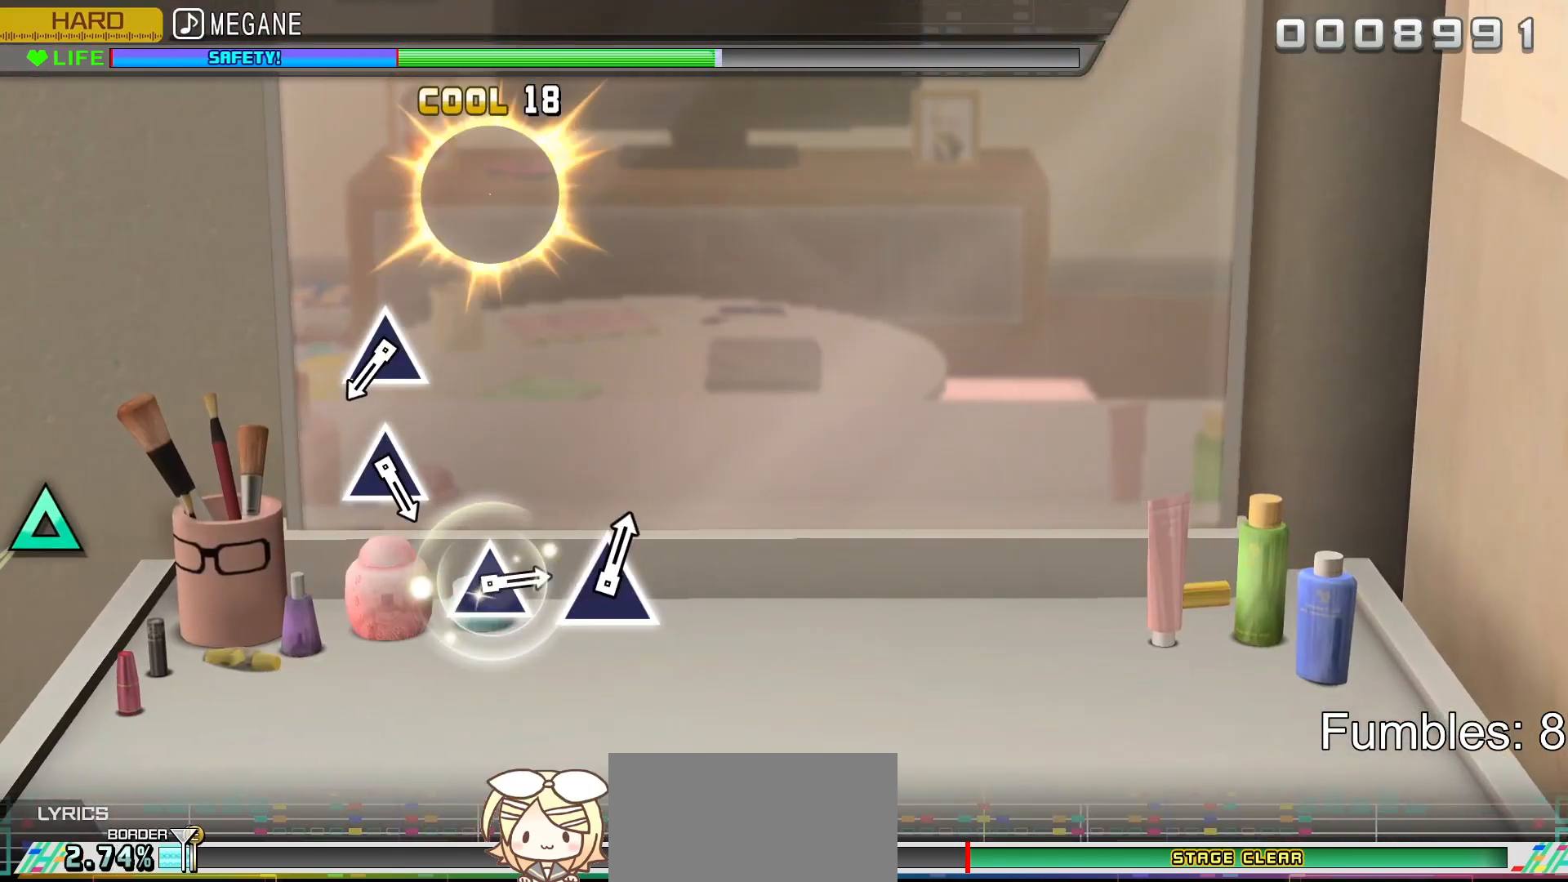
{"buttons": [], "left_stick": "center", "right_stick": "center", "events": [[117, "SQUARE", "up"]]}
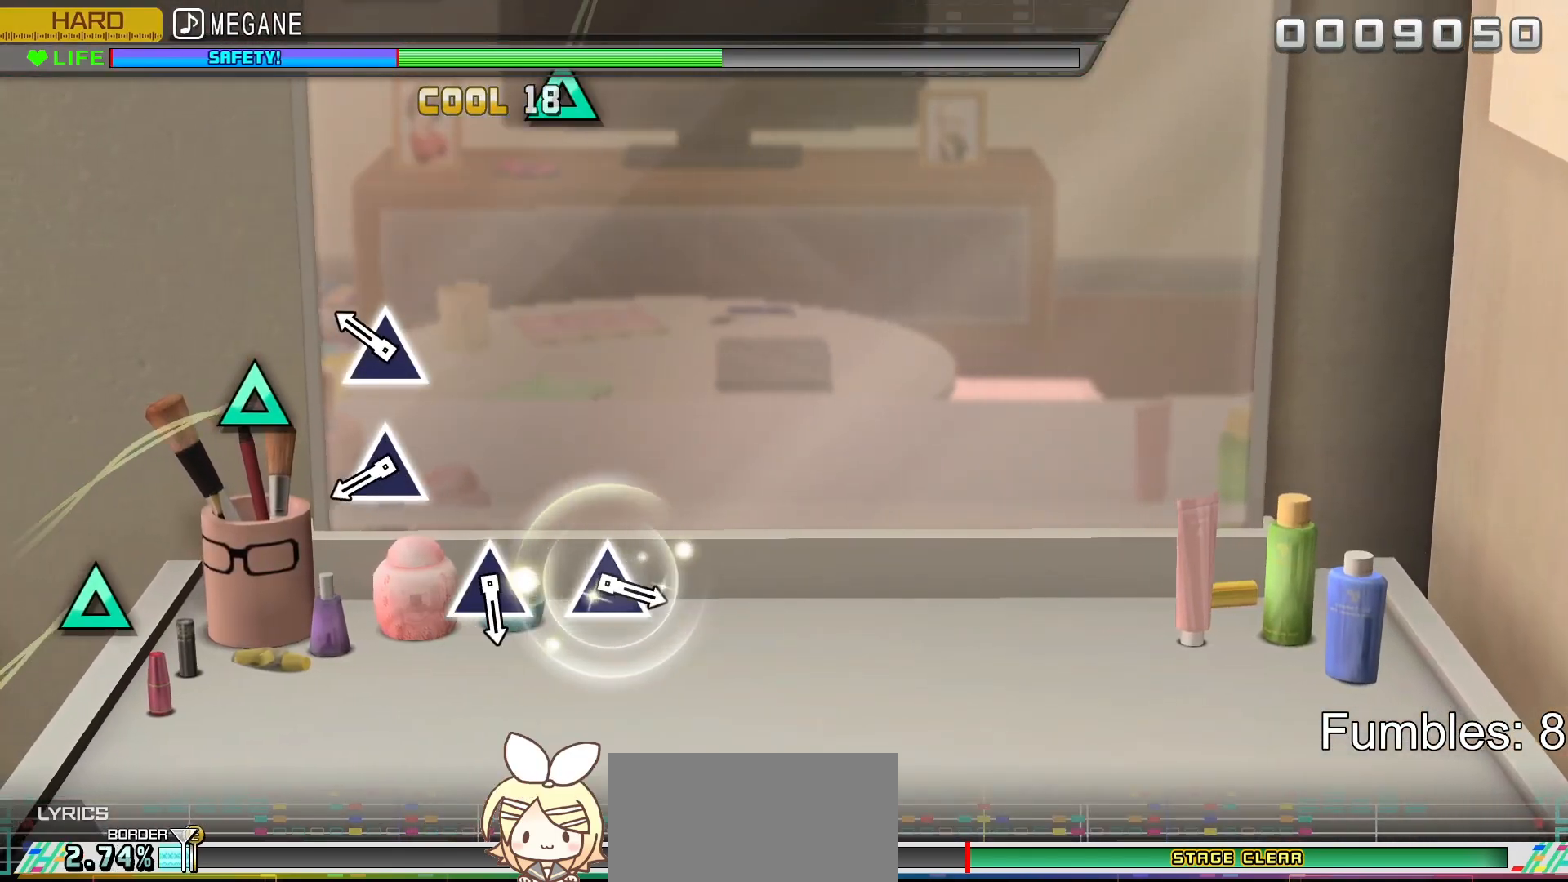
{"buttons": ["TRIANGLE"], "left_stick": "center", "right_stick": "center", "events": [[300, "TRIANGLE", "down"]]}
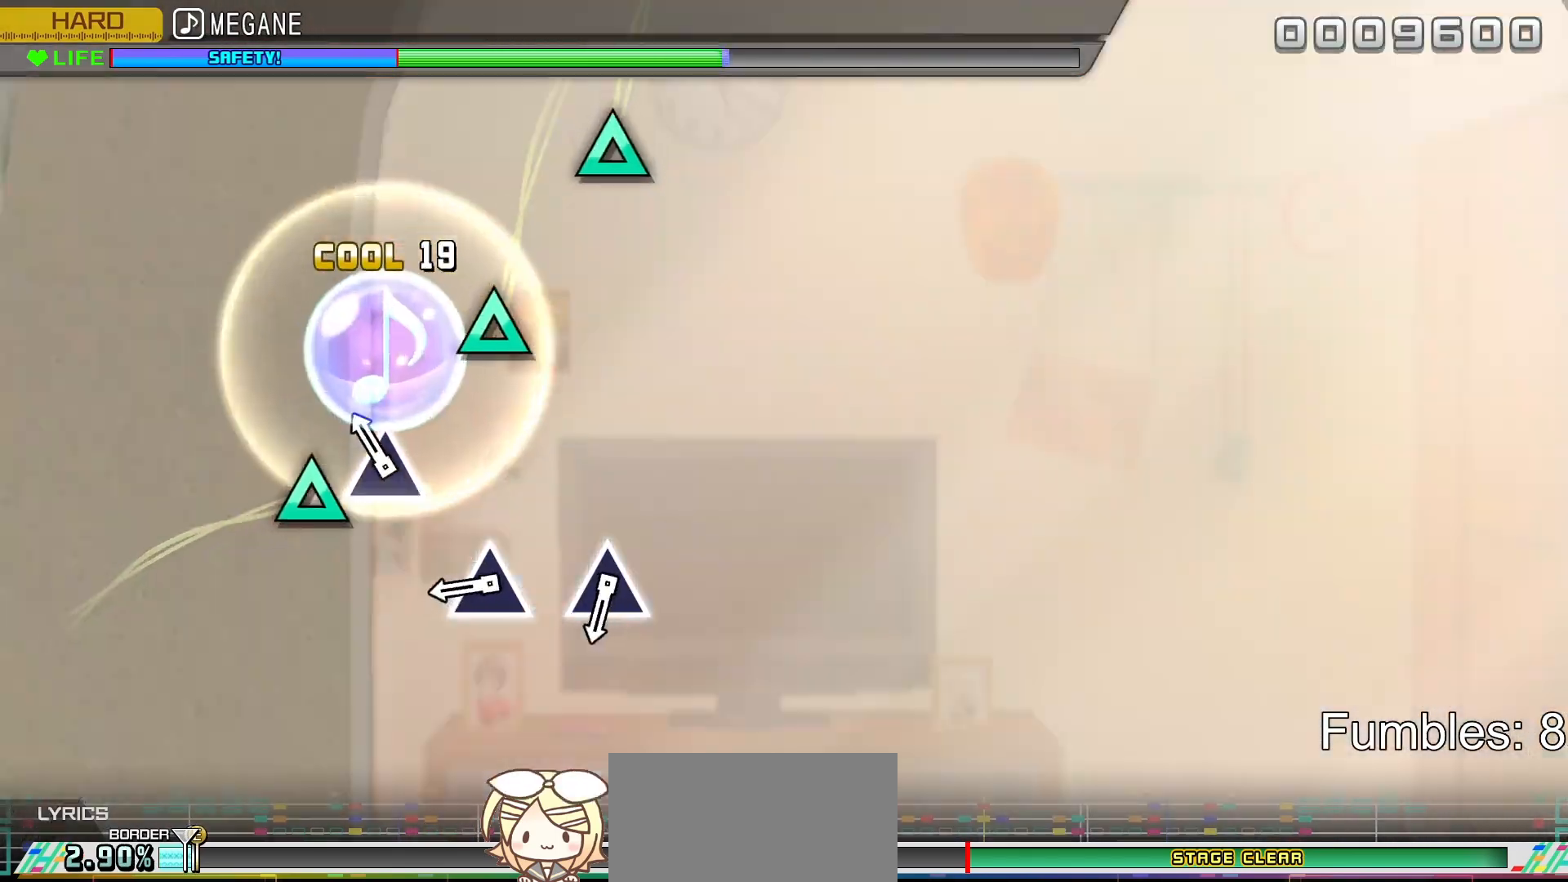
{"buttons": [], "left_stick": "center", "right_stick": "center", "events": [[17, "TRIANGLE", "up"], [167, "TRIANGLE", "down"], [383, "TRIANGLE", "up"]]}
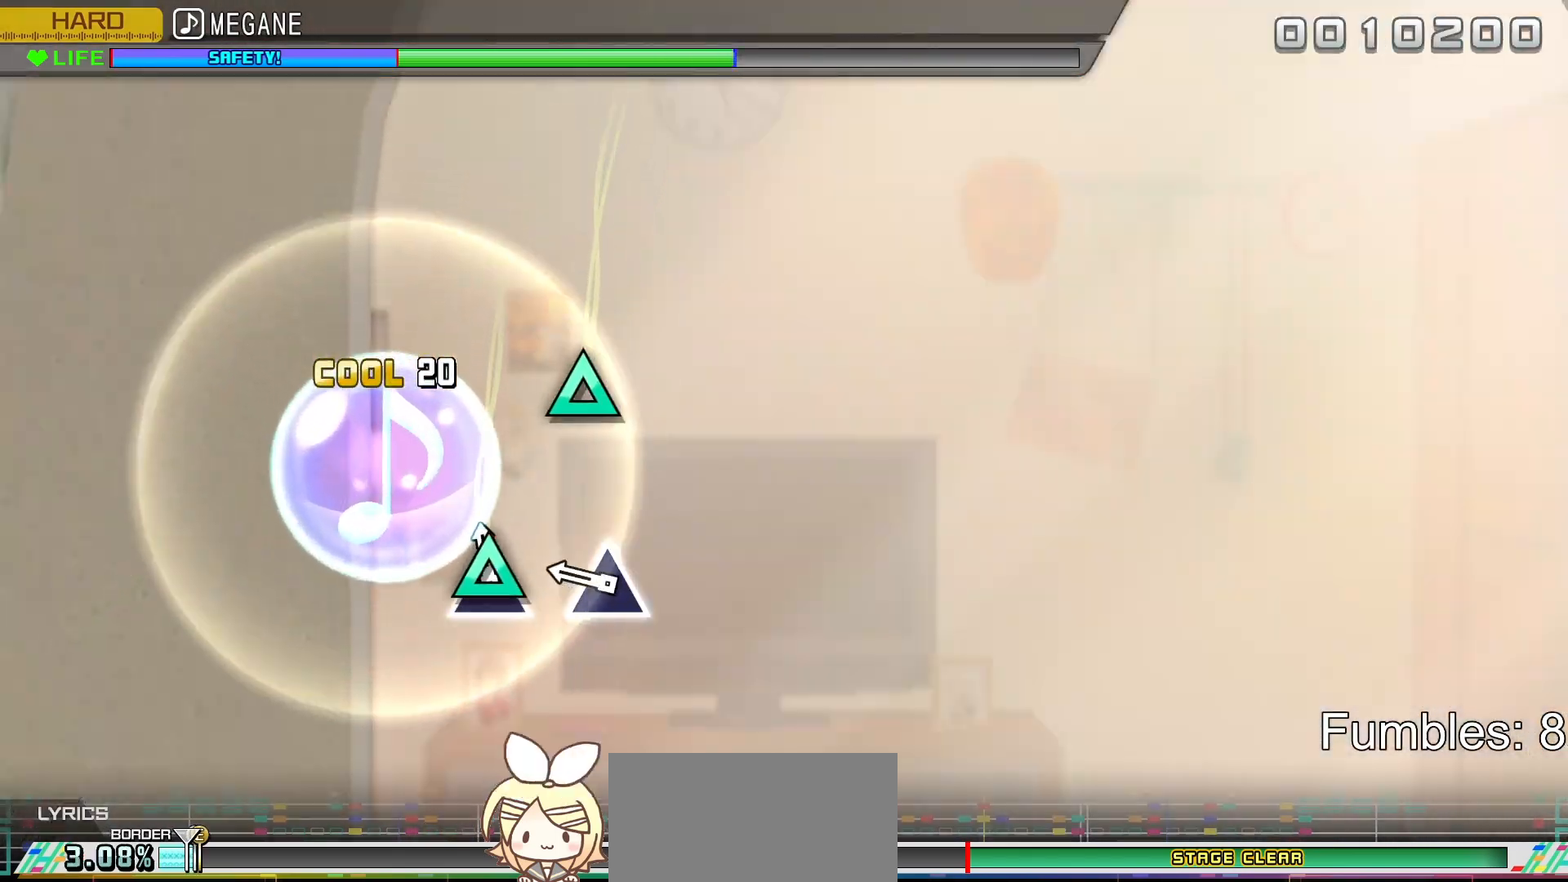
{"buttons": ["TRIANGLE"], "left_stick": "center", "right_stick": "center", "events": [[33, "TRIANGLE", "down"], [267, "TRIANGLE", "up"], [417, "TRIANGLE", "down"]]}
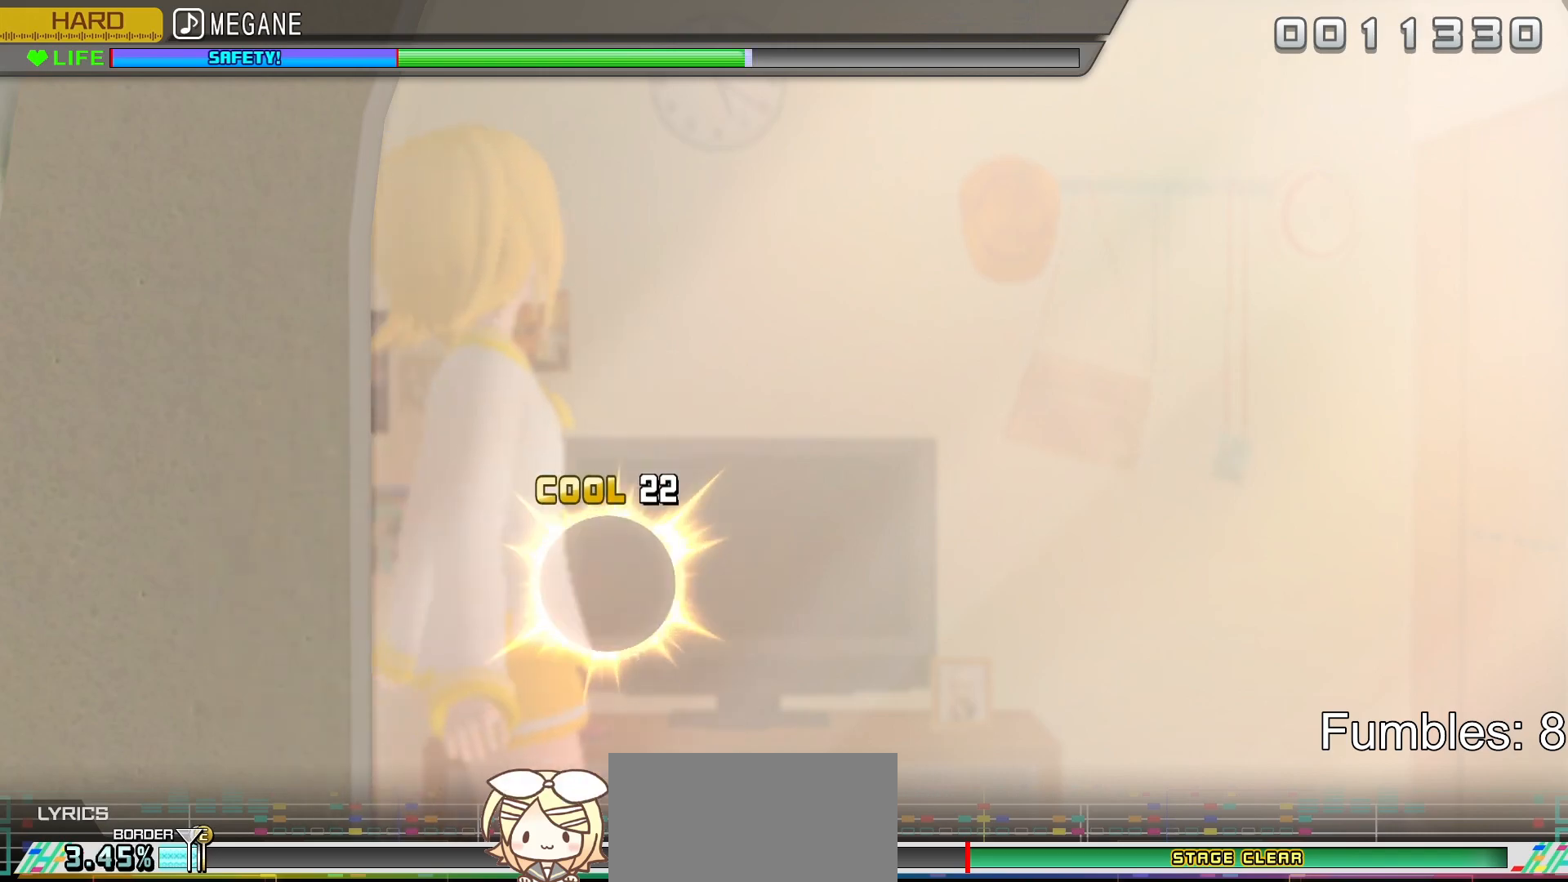
{"buttons": [], "left_stick": "center", "right_stick": "center", "events": [[183, "TRIANGLE", "up"]]}
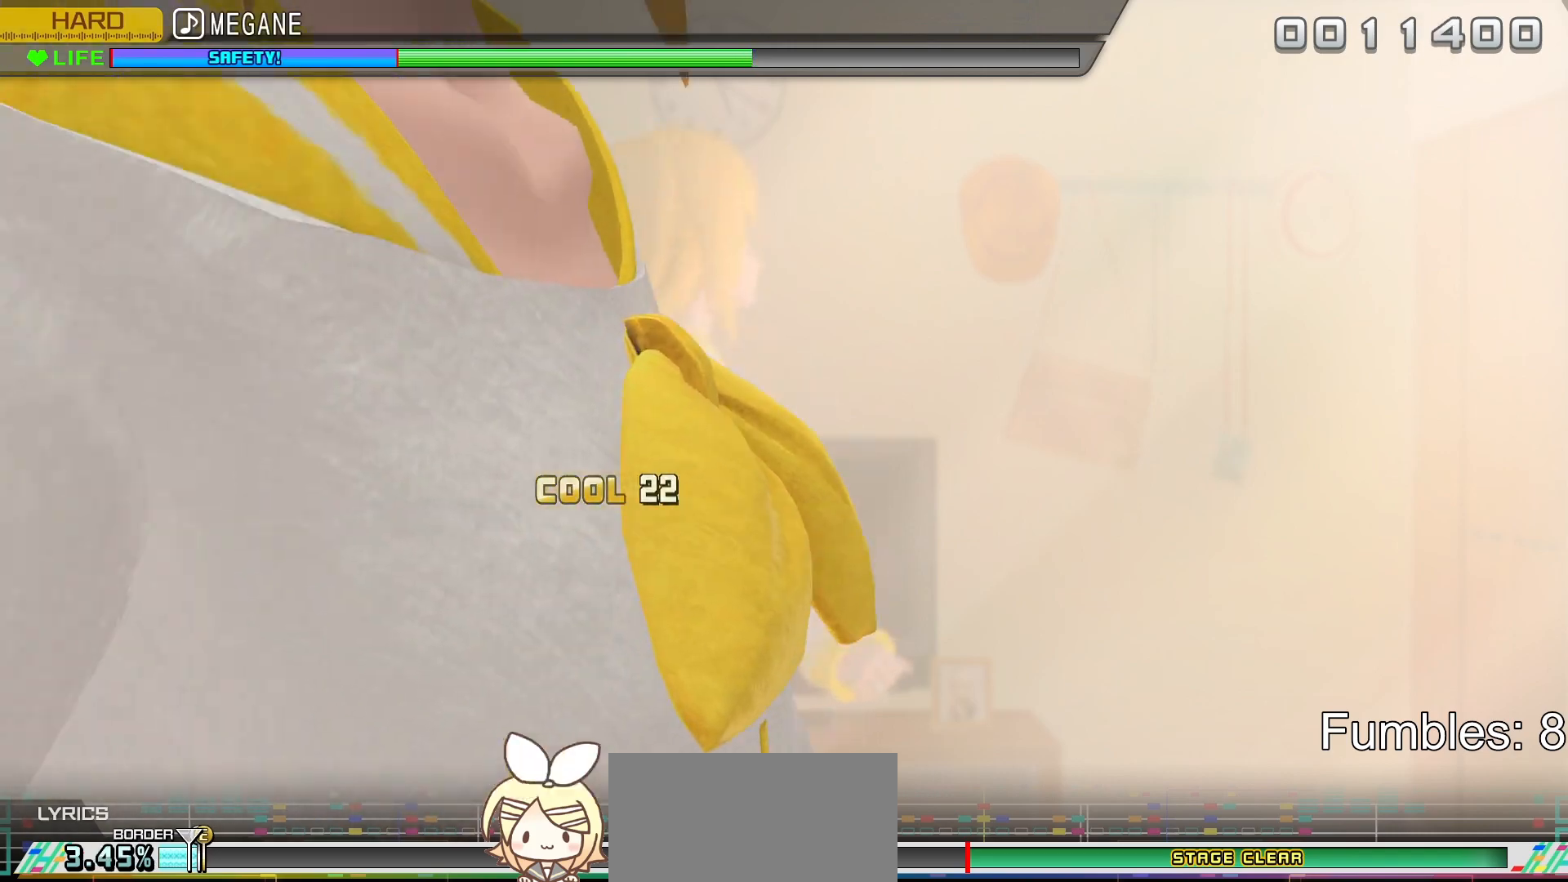
{"buttons": [], "left_stick": "center", "right_stick": "center", "events": [[283, "TRIANGLE", "down"], [467, "TRIANGLE", "up"]]}
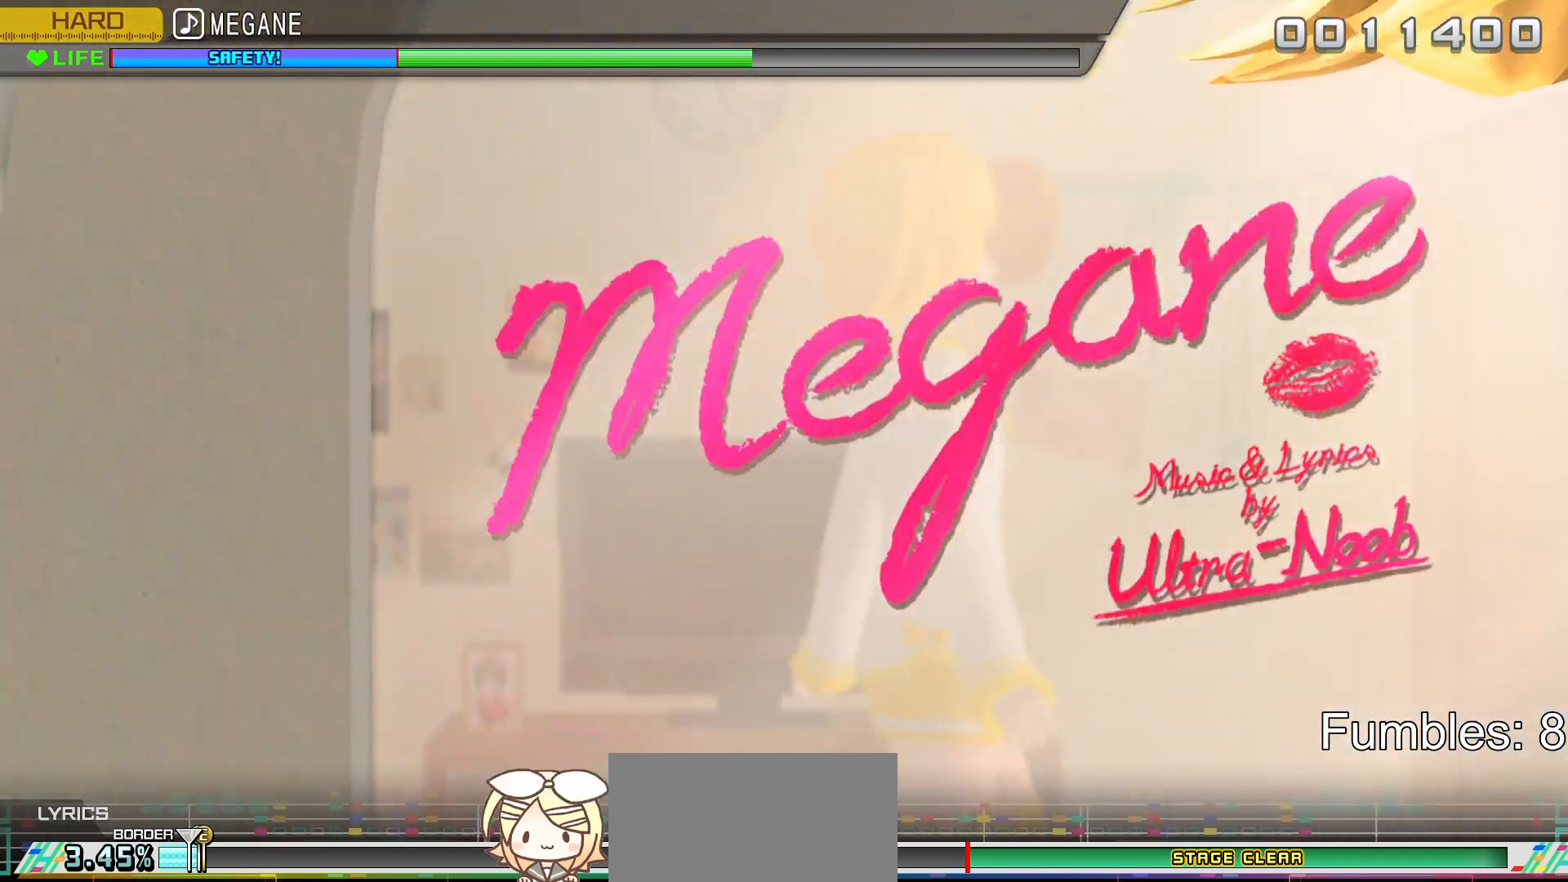
{"buttons": [], "left_stick": "center", "right_stick": "center", "events": [[167, "TRIANGLE", "down"], [350, "TRIANGLE", "up"]]}
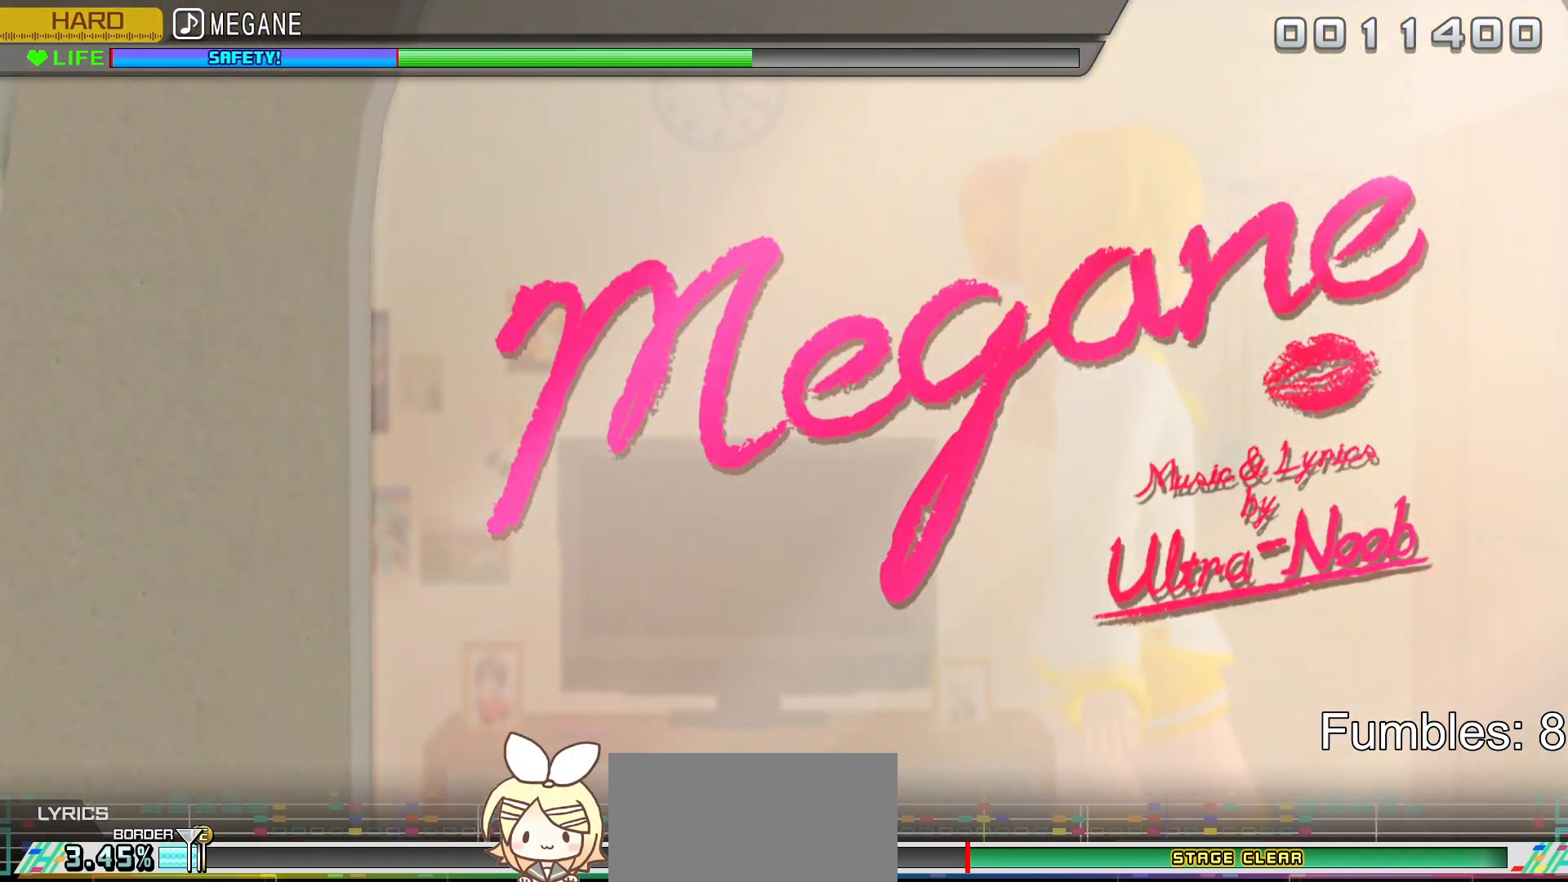
{"buttons": ["TRIANGLE"], "left_stick": "center", "right_stick": "center", "events": [[50, "TRIANGLE", "down"], [233, "TRIANGLE", "up"], [433, "TRIANGLE", "down"]]}
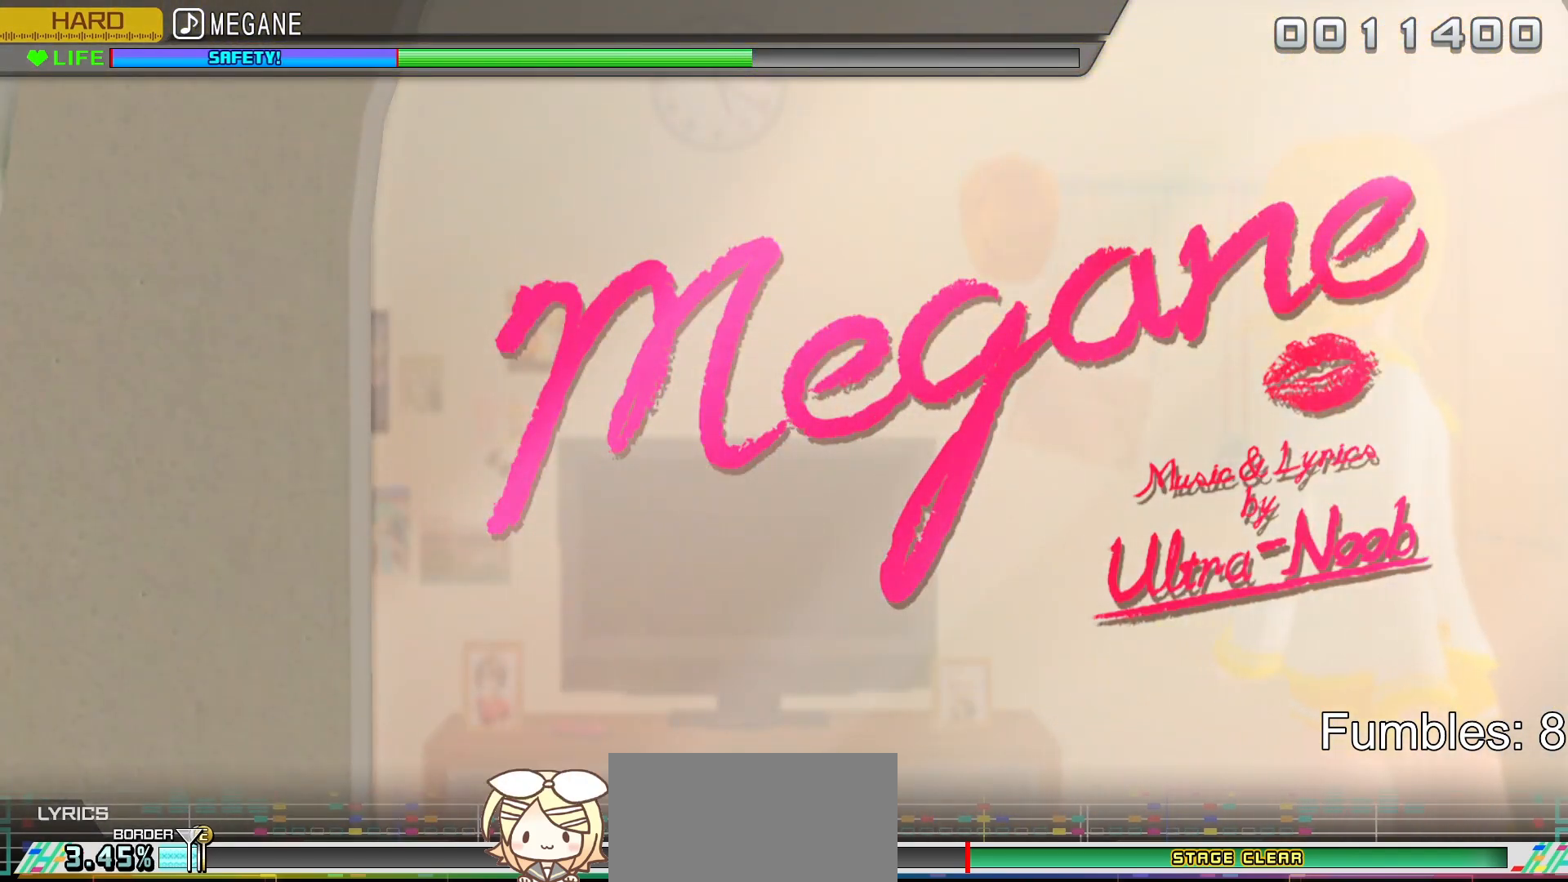
{"buttons": [], "left_stick": "center", "right_stick": "center", "events": [[167, "TRIANGLE", "up"]]}
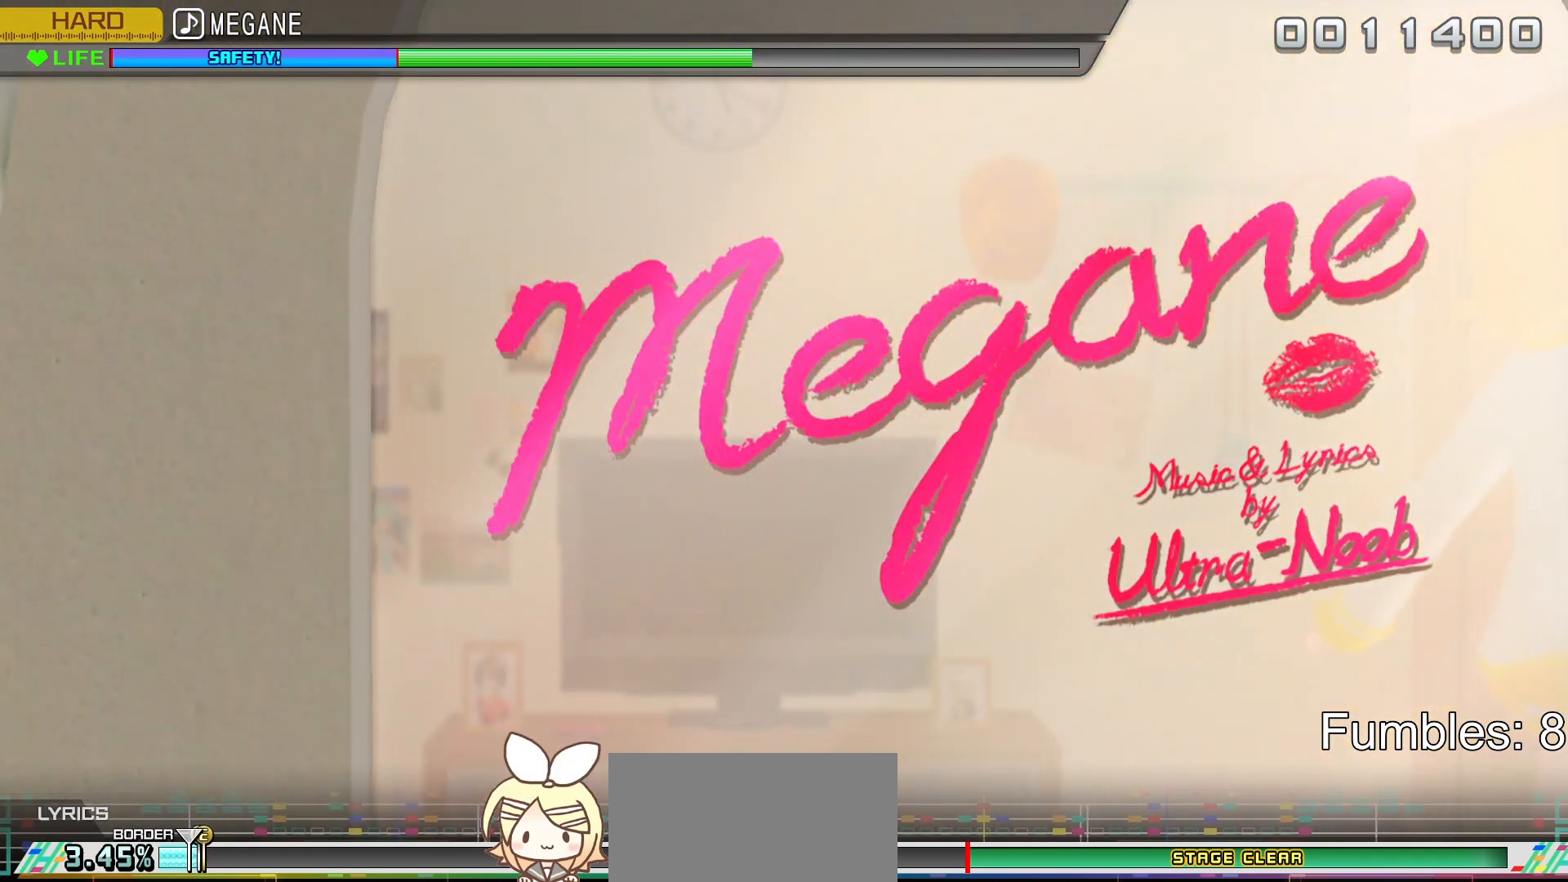
{"buttons": [], "left_stick": "center", "right_stick": "center", "events": [[283, "TRIANGLE", "down"], [483, "TRIANGLE", "up"]]}
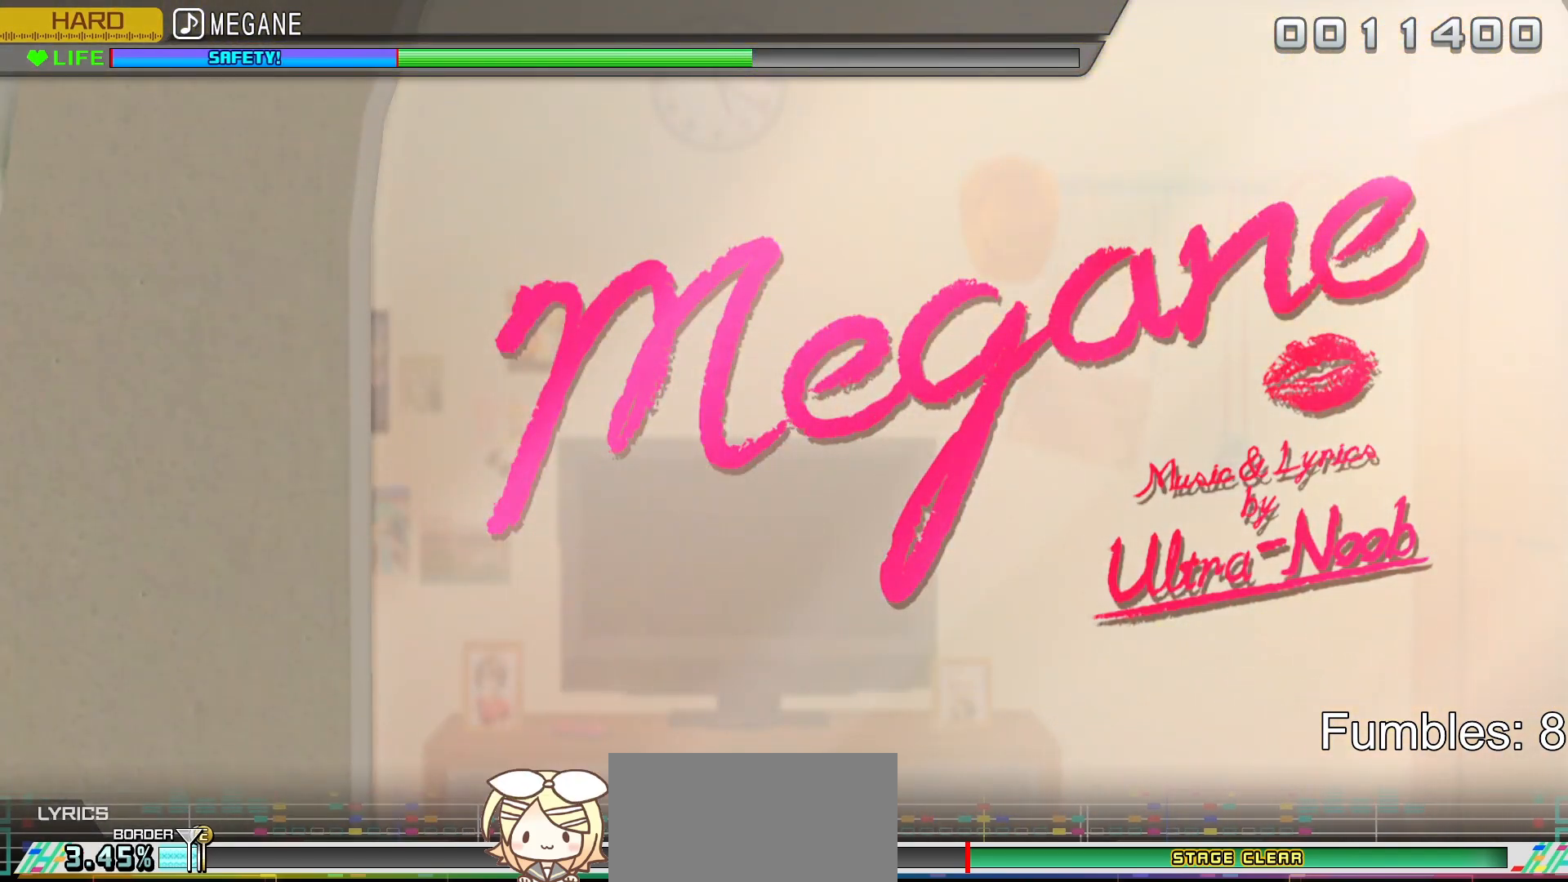
{"buttons": [], "left_stick": "center", "right_stick": "center", "events": [[167, "TRIANGLE", "down"], [350, "TRIANGLE", "up"]]}